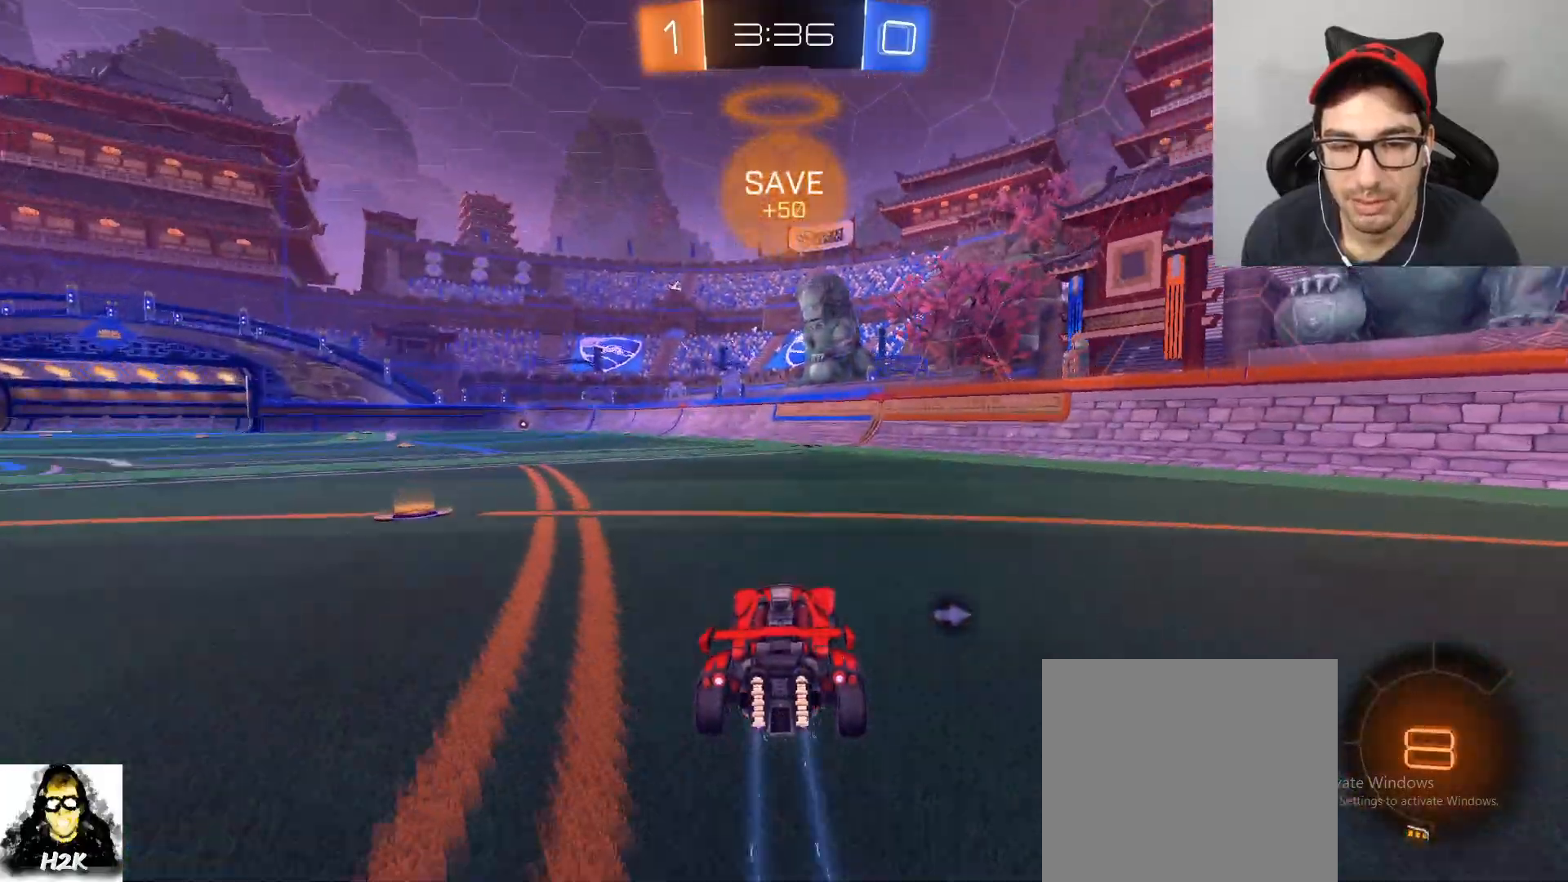
Gameplay with a controller (Xbox layout); each line is a JSON object with the inputs held at the frame after it. "events" lists button and stick changes between this image and that frame as [ms after this image, input, new state], when the widget could be followed in between.
{"buttons": ["R2", "DPAD_LEFT"], "left_stick": "right", "right_stick": "center", "events": [[167, "DPAD_LEFT", "up"], [167, "X", "down"], [267, "X", "up"], [501, "DPAD_LEFT", "down"]]}
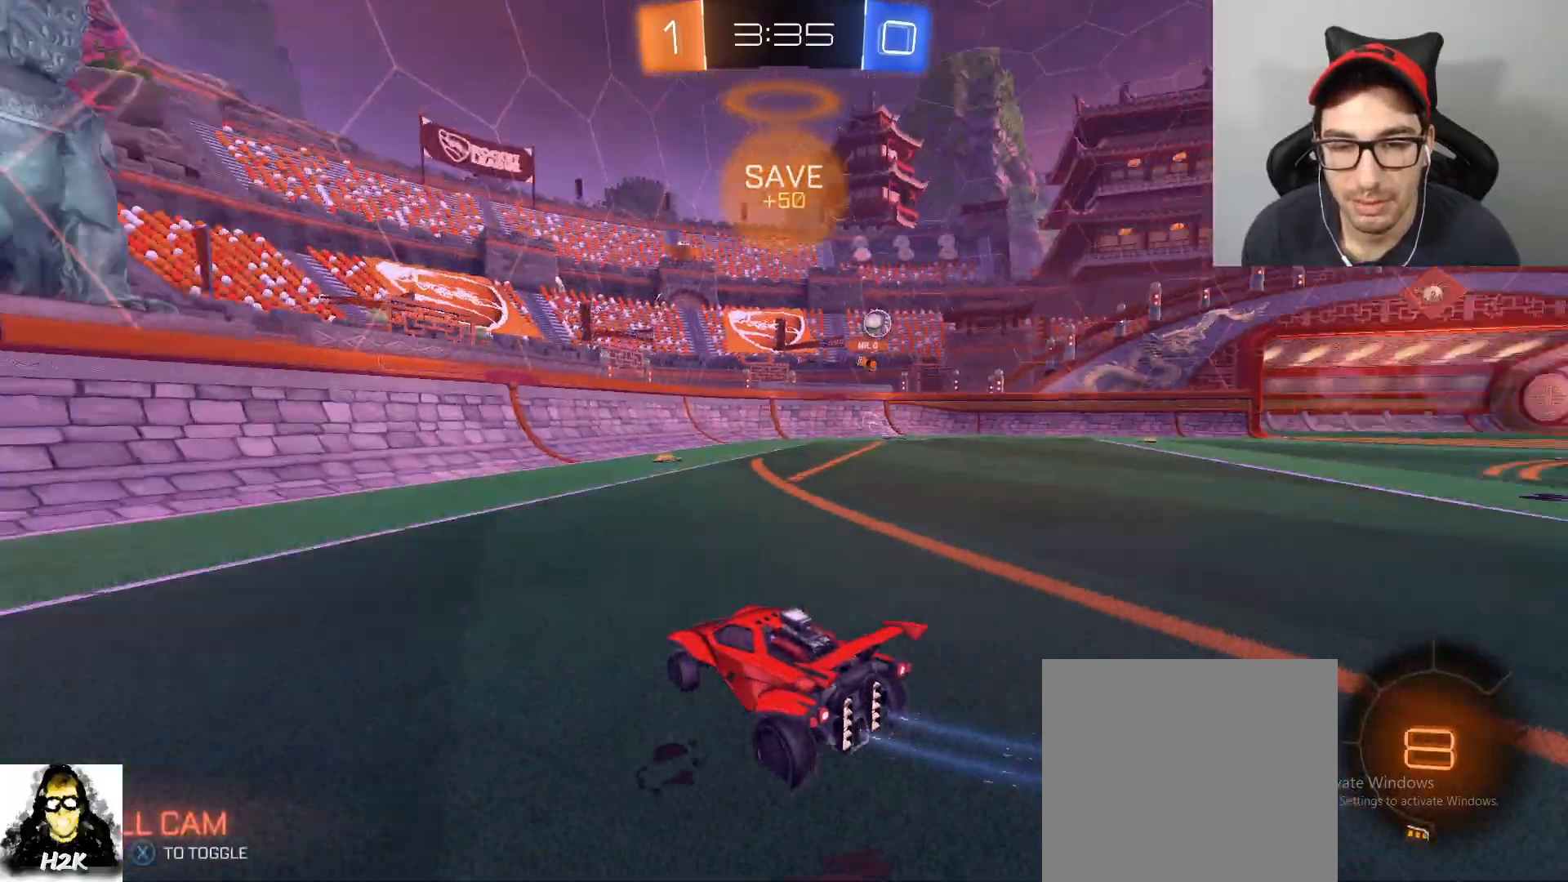
{"buttons": ["R2"], "left_stick": "left", "right_stick": "center", "events": [[33, "DPAD_LEFT", "up"], [500, "left_stick", "left"]]}
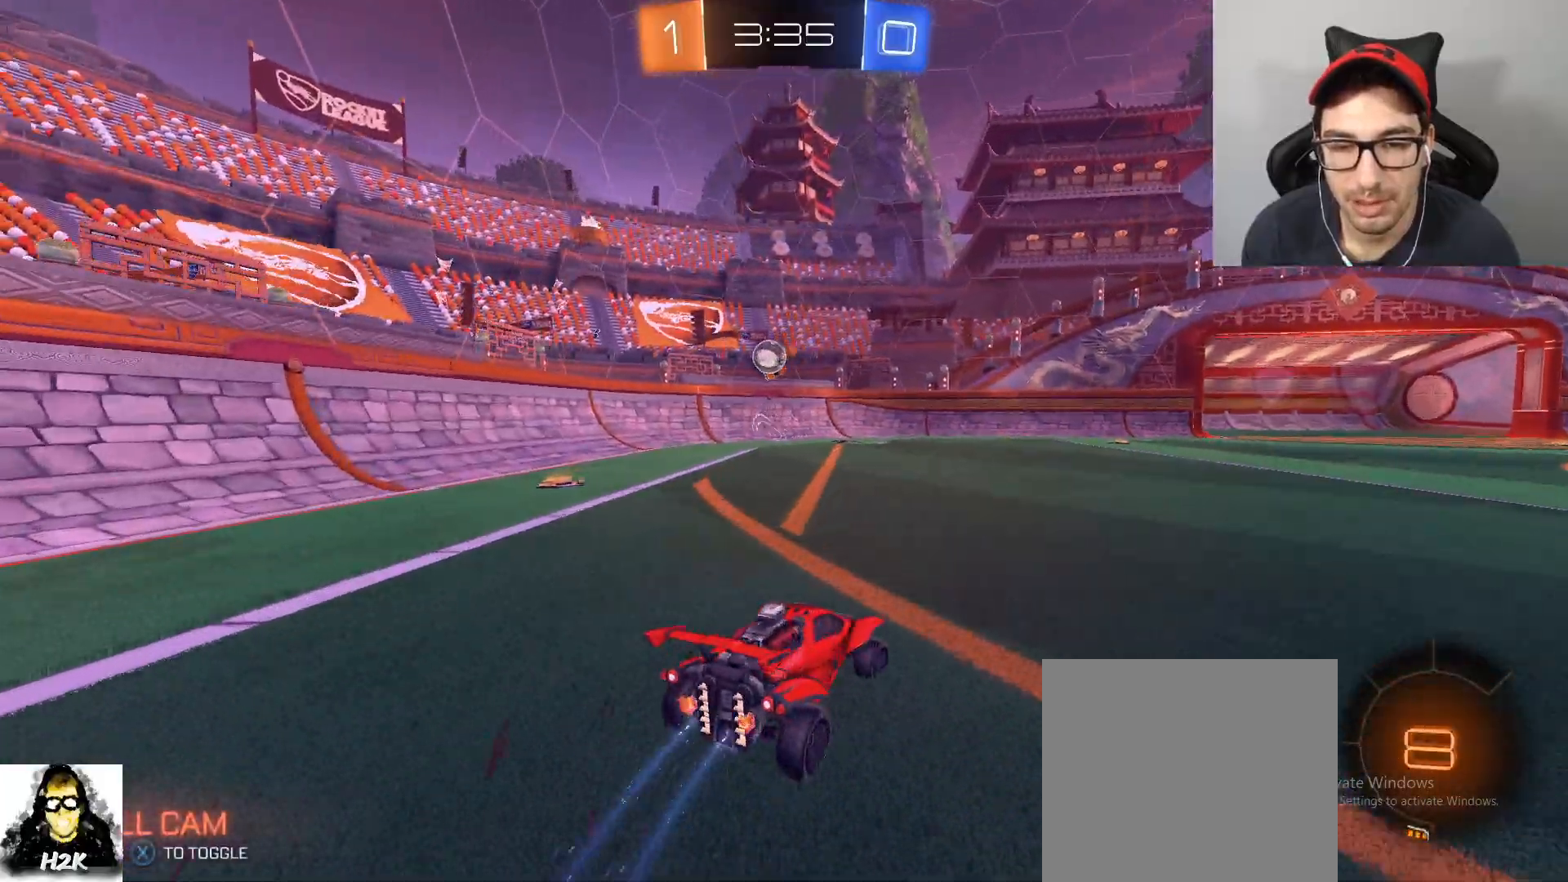
{"buttons": ["X", "R2"], "left_stick": "center", "right_stick": "center", "events": [[334, "left_stick", "right"], [467, "X", "down"], [467, "left_stick", "center"]]}
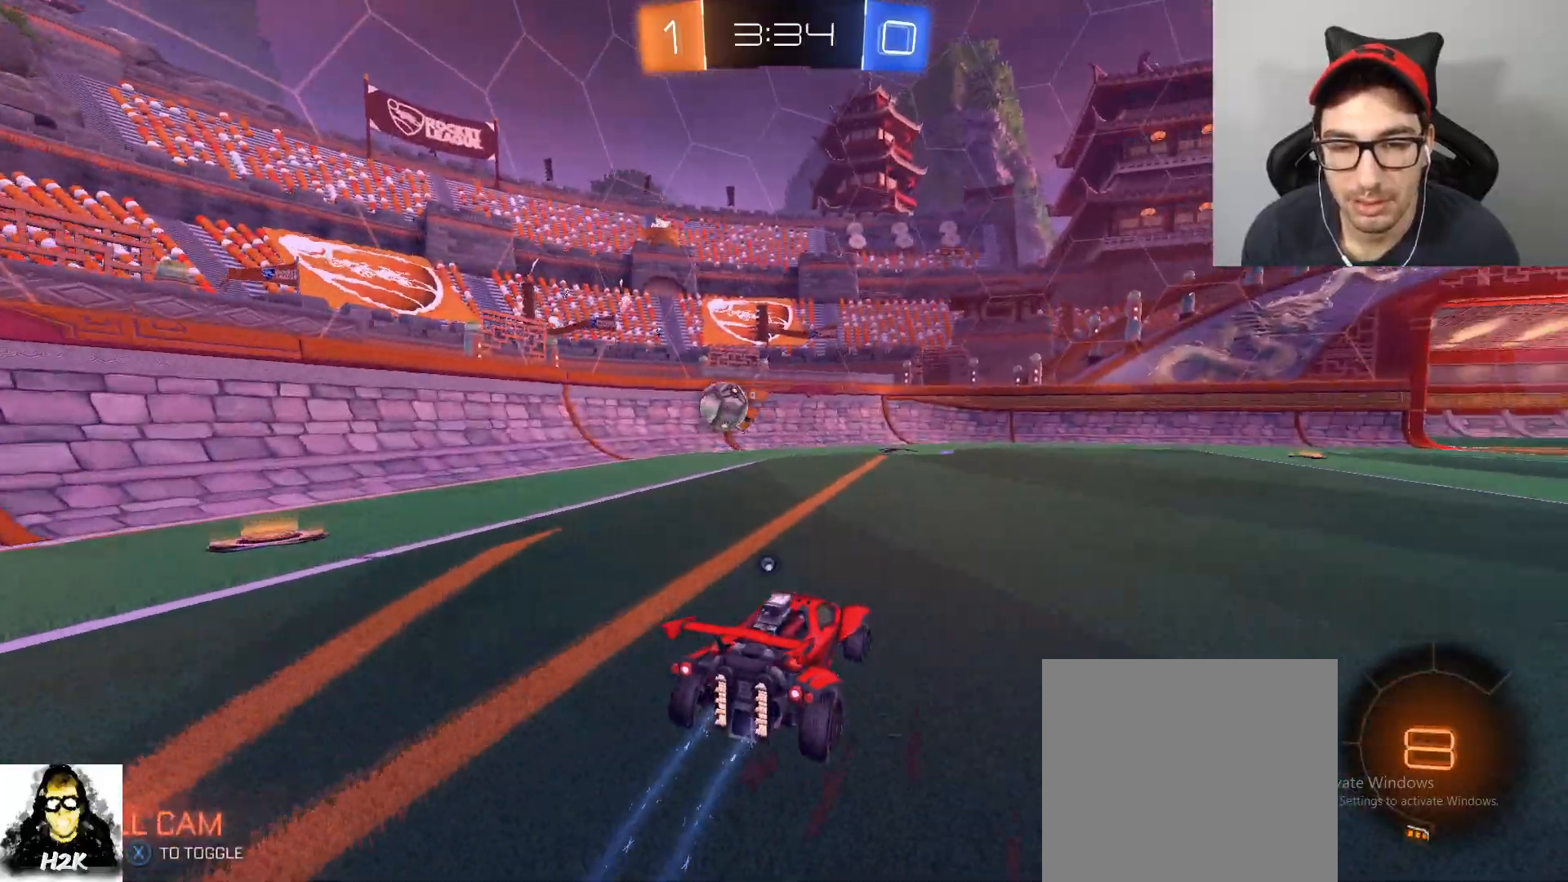
{"buttons": ["X", "R2"], "left_stick": "center", "right_stick": "center", "events": [[100, "X", "up"], [333, "left_stick", "left"], [433, "X", "down"], [433, "left_stick", "center"]]}
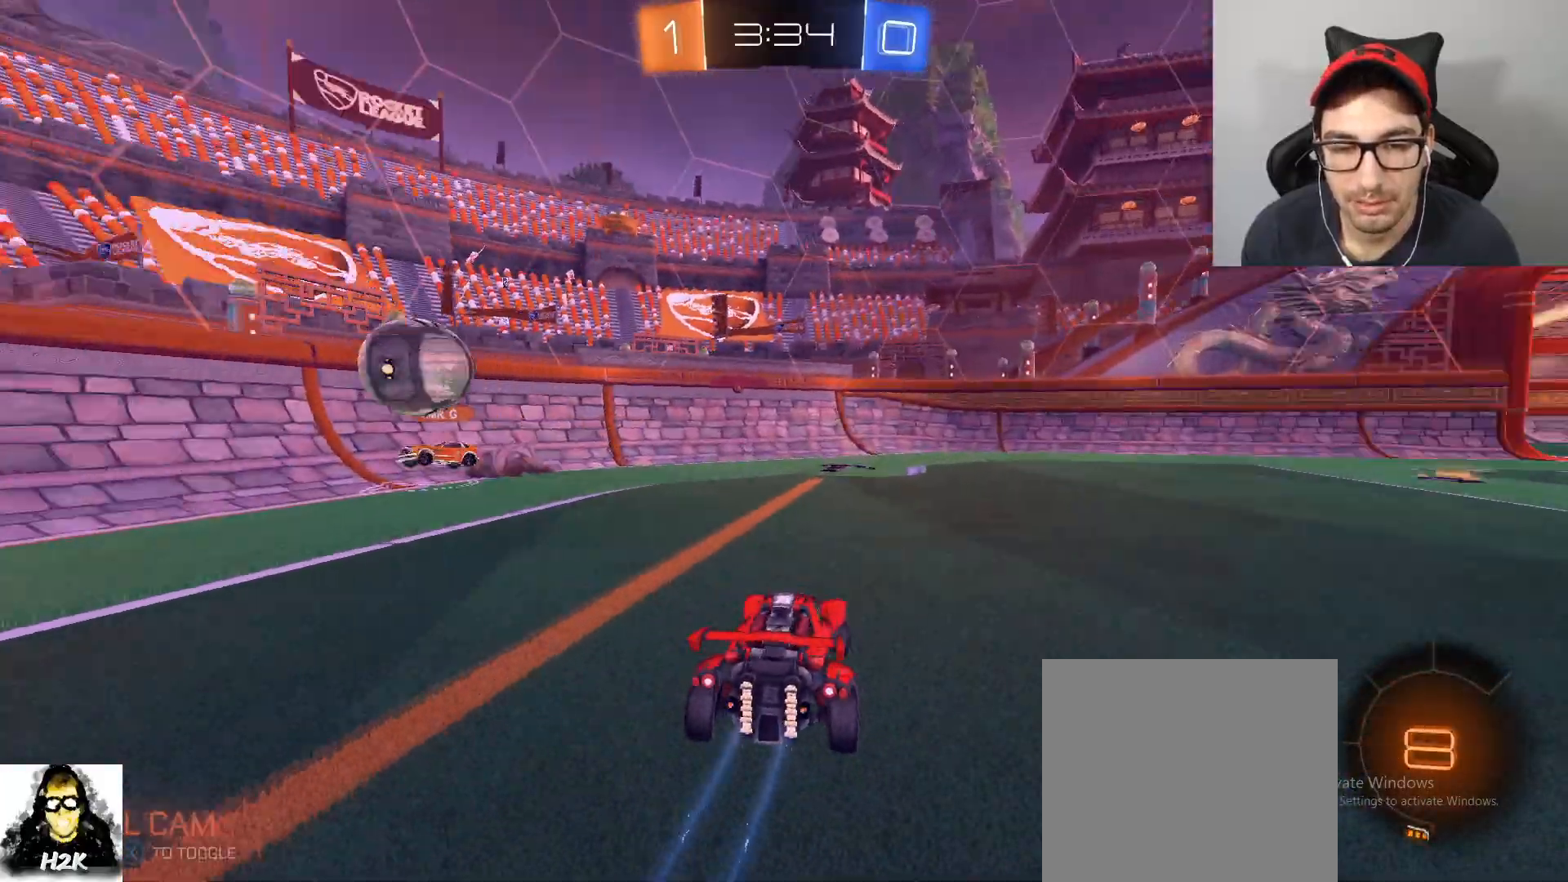
{"buttons": ["R2"], "left_stick": "right", "right_stick": "center", "events": [[100, "X", "up"], [134, "left_stick", "left"], [234, "left_stick", "center"], [467, "left_stick", "right"]]}
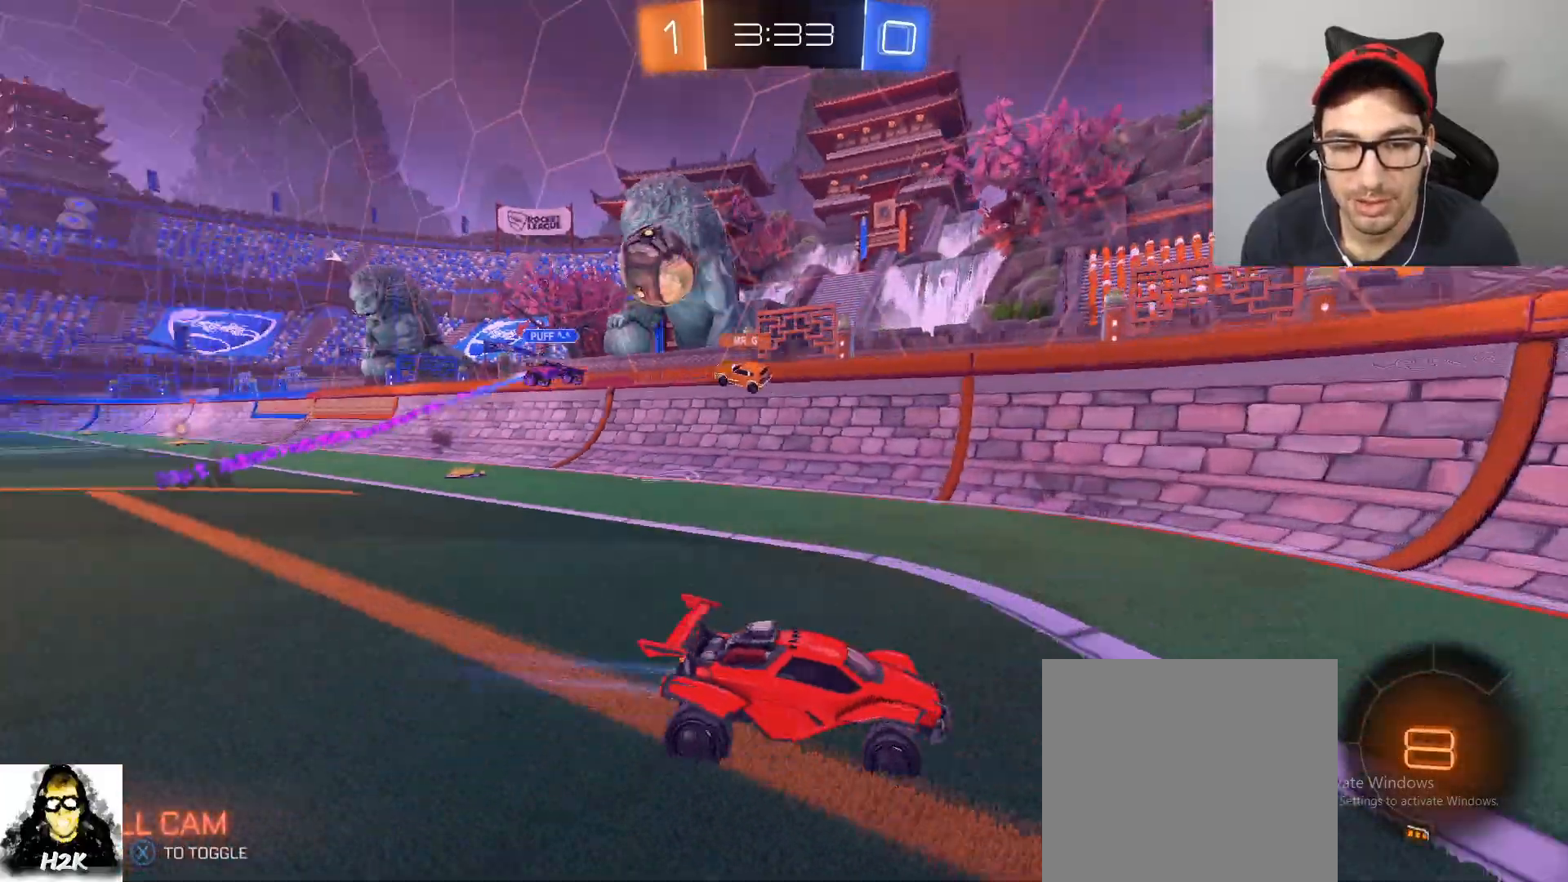
{"buttons": ["R2", "DPAD_LEFT"], "left_stick": "right", "right_stick": "center", "events": [[100, "DPAD_LEFT", "down"], [233, "DPAD_LEFT", "up"], [233, "R2", "up"], [400, "DPAD_LEFT", "down"], [400, "R2", "down"]]}
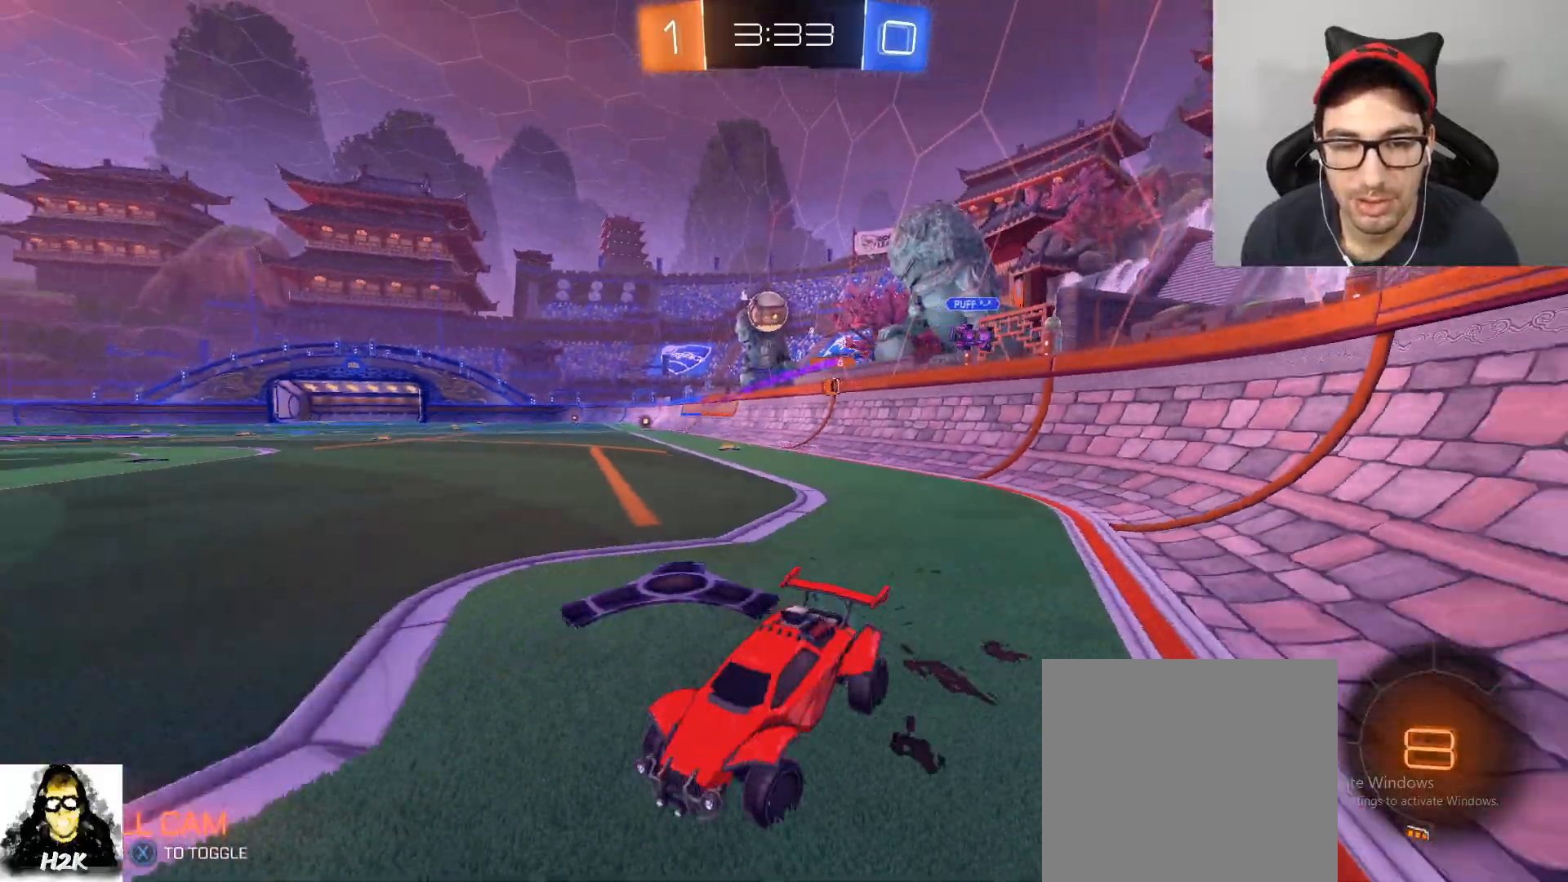
{"buttons": ["R2"], "left_stick": "right", "right_stick": "center", "events": [[33, "DPAD_LEFT", "up"], [400, "left_stick", "left"], [501, "left_stick", "right"]]}
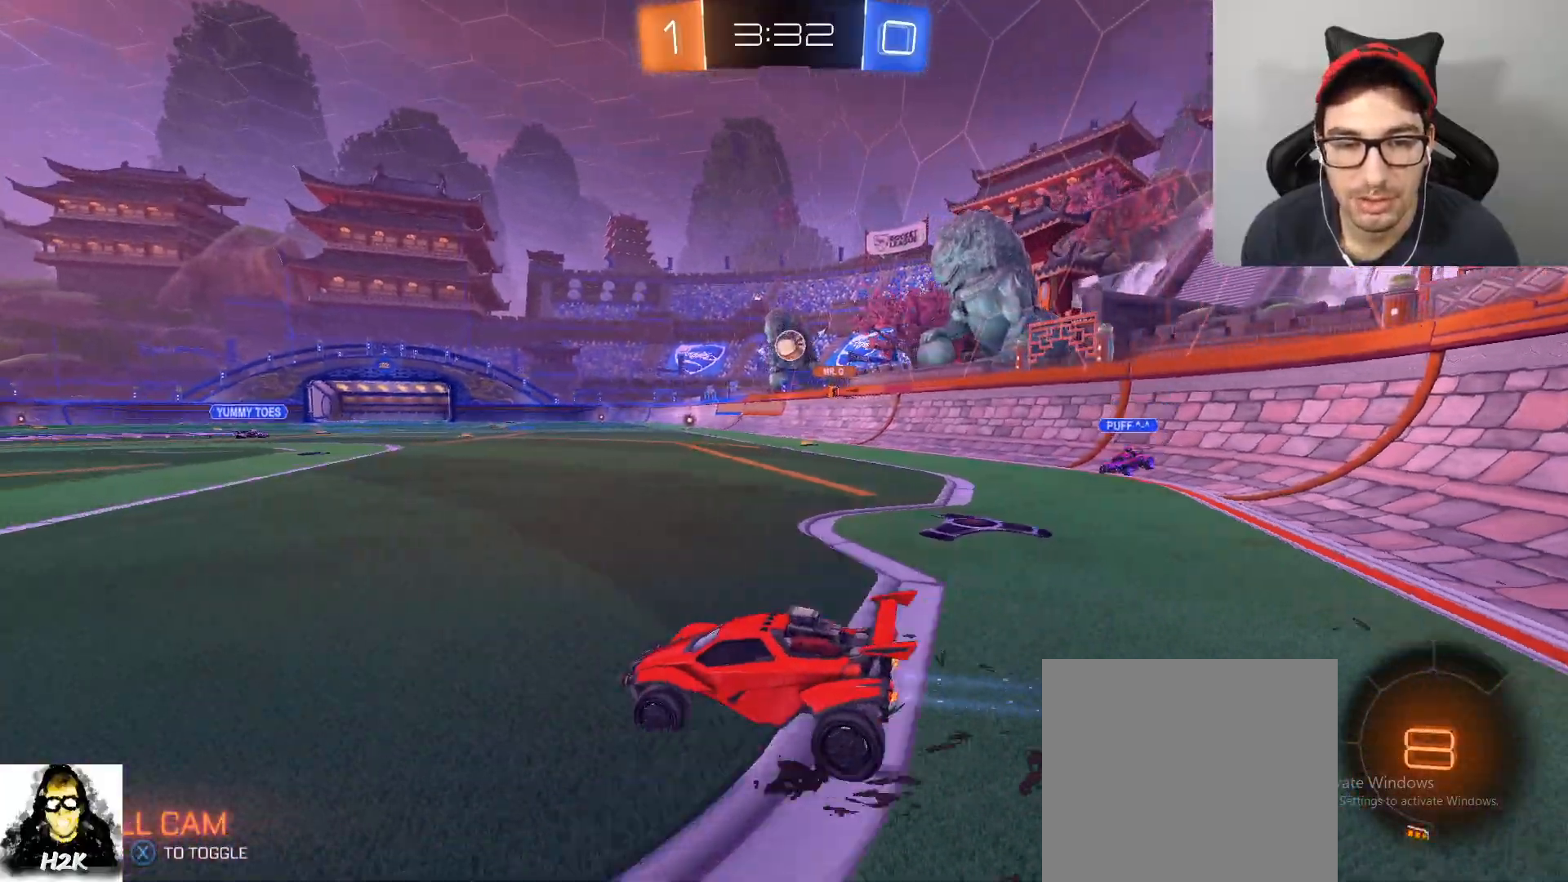
{"buttons": ["R2"], "left_stick": "center", "right_stick": "center", "events": [[33, "left_stick", "down-right"], [166, "left_stick", "center"]]}
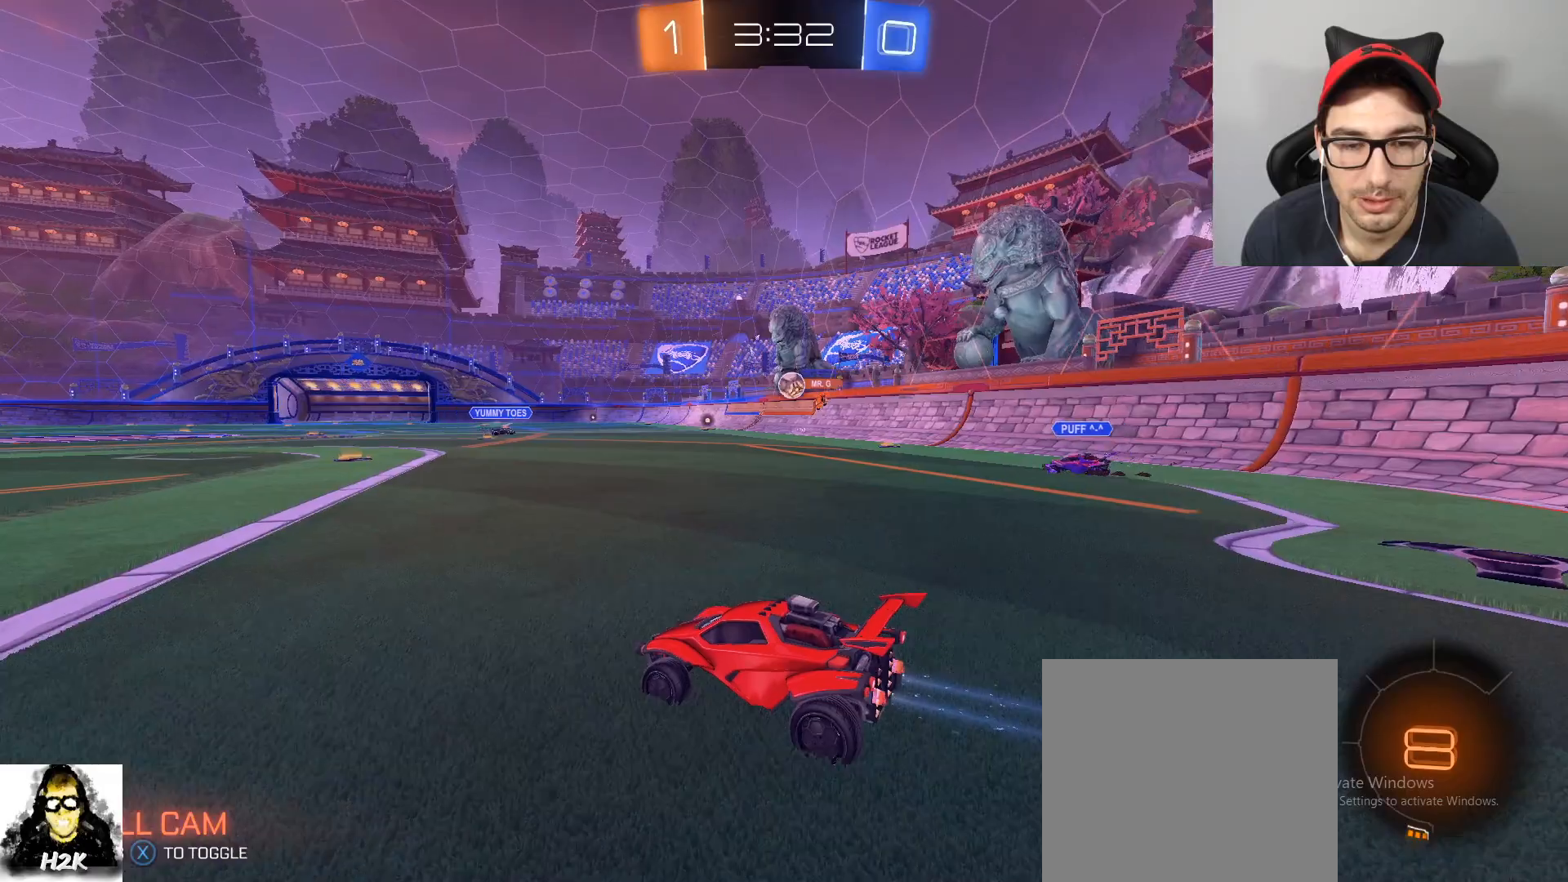
{"buttons": ["R2"], "left_stick": "right", "right_stick": "center", "events": [[434, "left_stick", "right"]]}
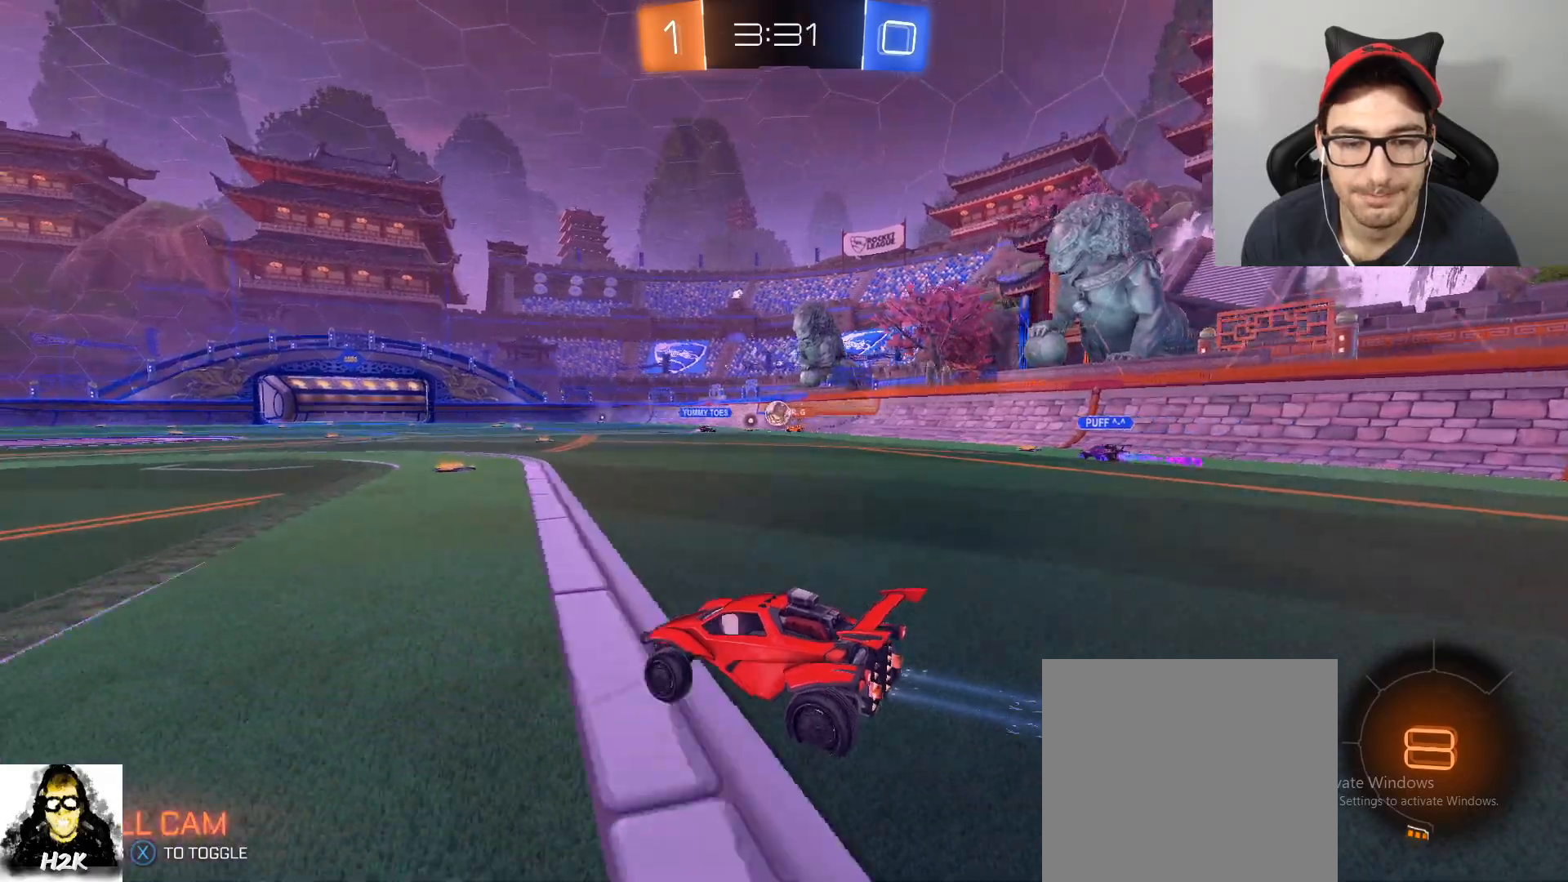
{"buttons": ["R2"], "left_stick": "center", "right_stick": "center", "events": [[200, "left_stick", "center"]]}
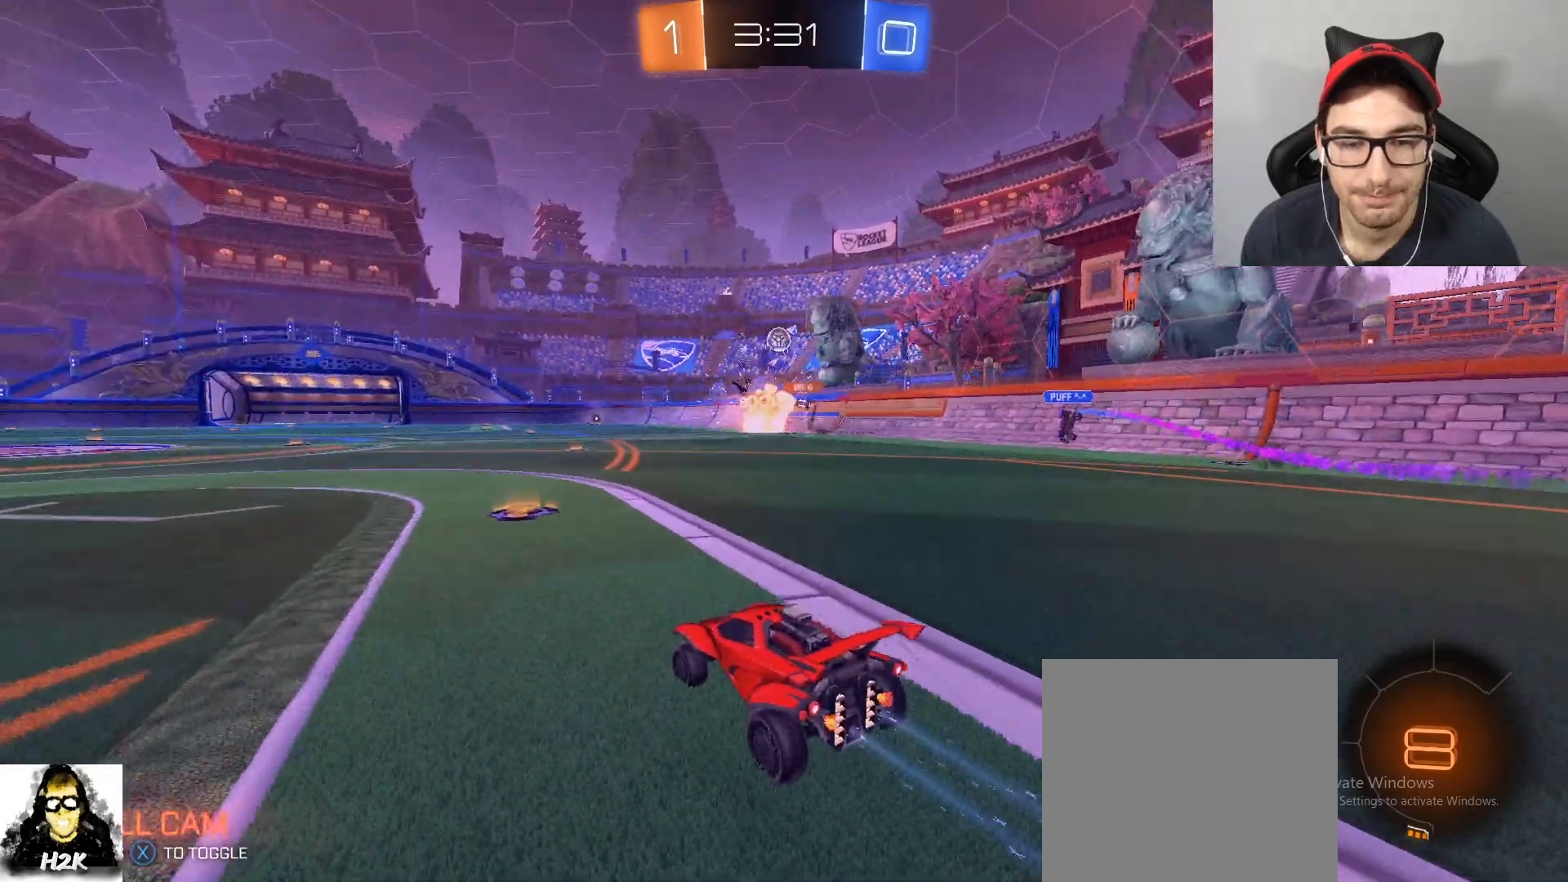
{"buttons": ["A", "B", "R2"], "left_stick": "up", "right_stick": "center", "events": [[267, "left_stick", "left"], [334, "B", "down"], [467, "A", "down"], [467, "left_stick", "up"]]}
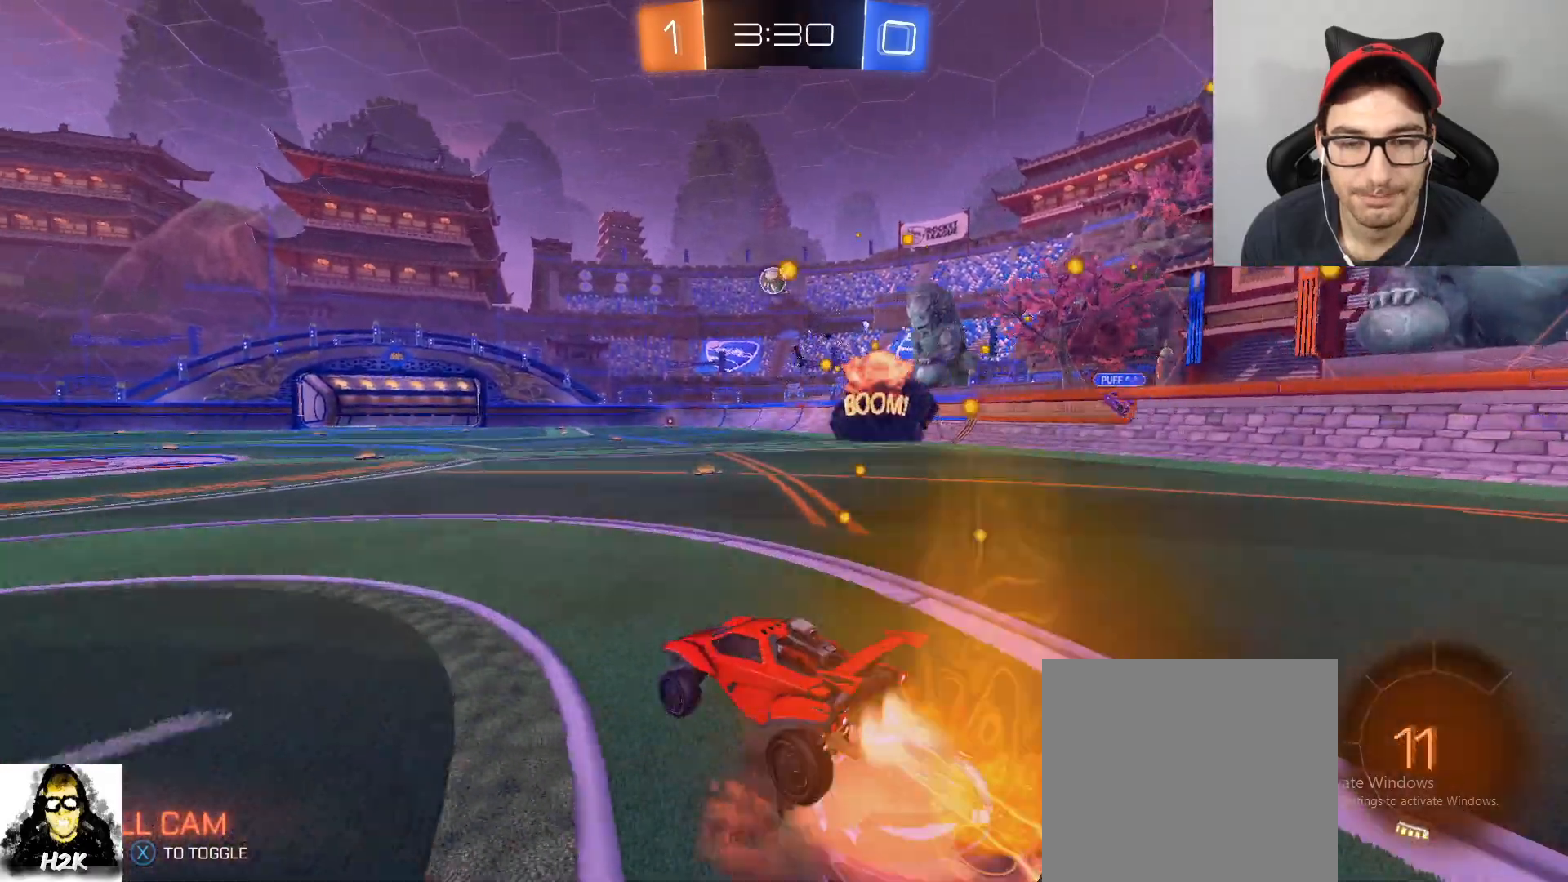
{"buttons": ["R2"], "left_stick": "center", "right_stick": "center", "events": [[66, "A", "up"], [133, "A", "down"], [233, "A", "up"], [266, "B", "up"], [266, "left_stick", "center"]]}
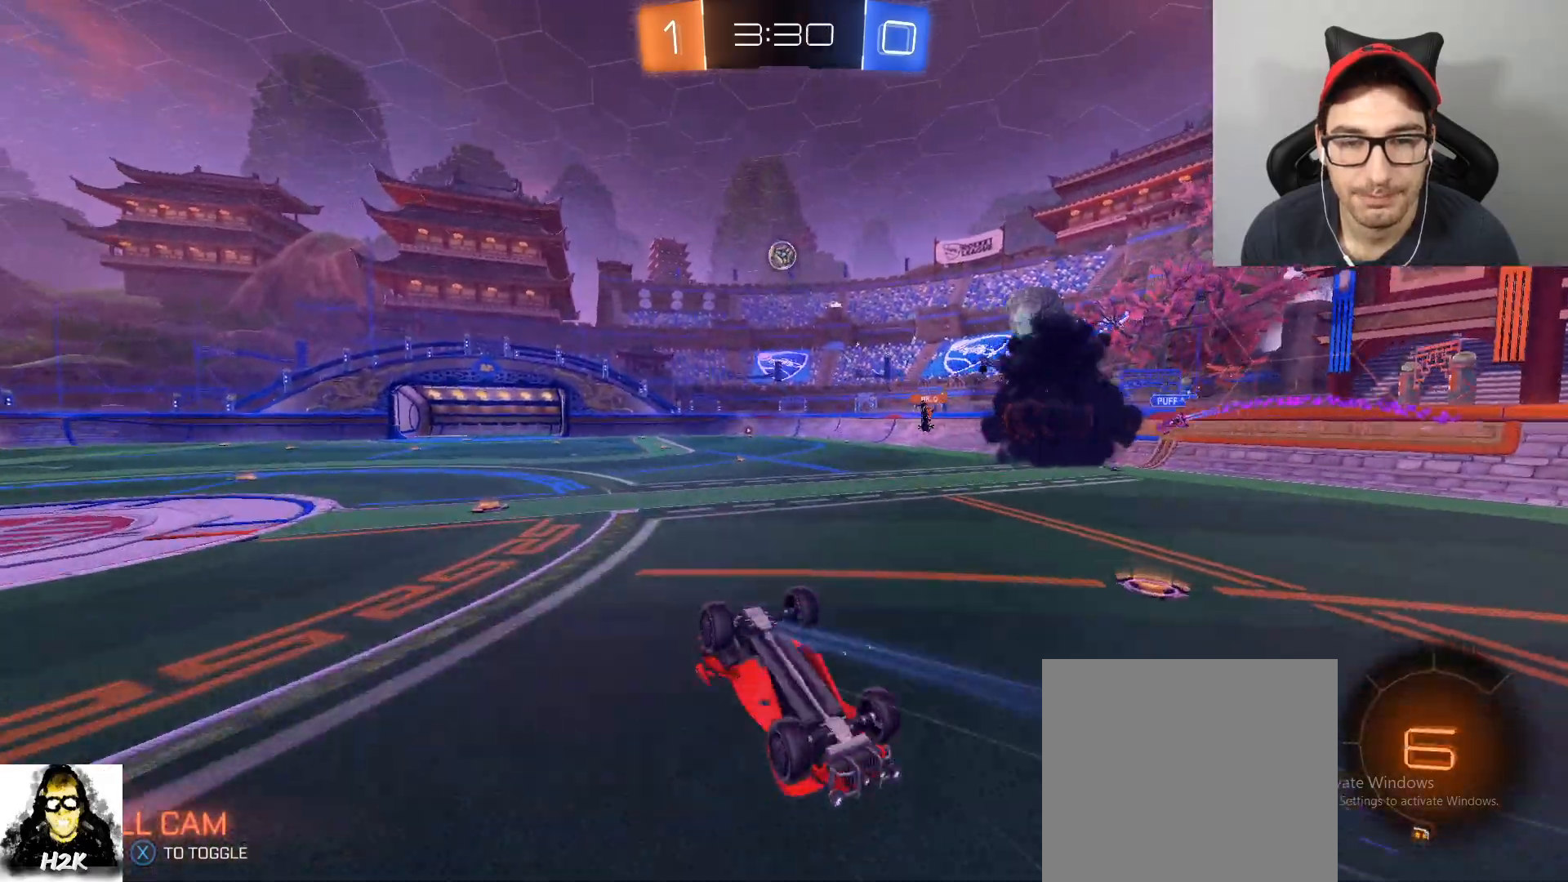
{"buttons": ["R2"], "left_stick": "center", "right_stick": "center", "events": []}
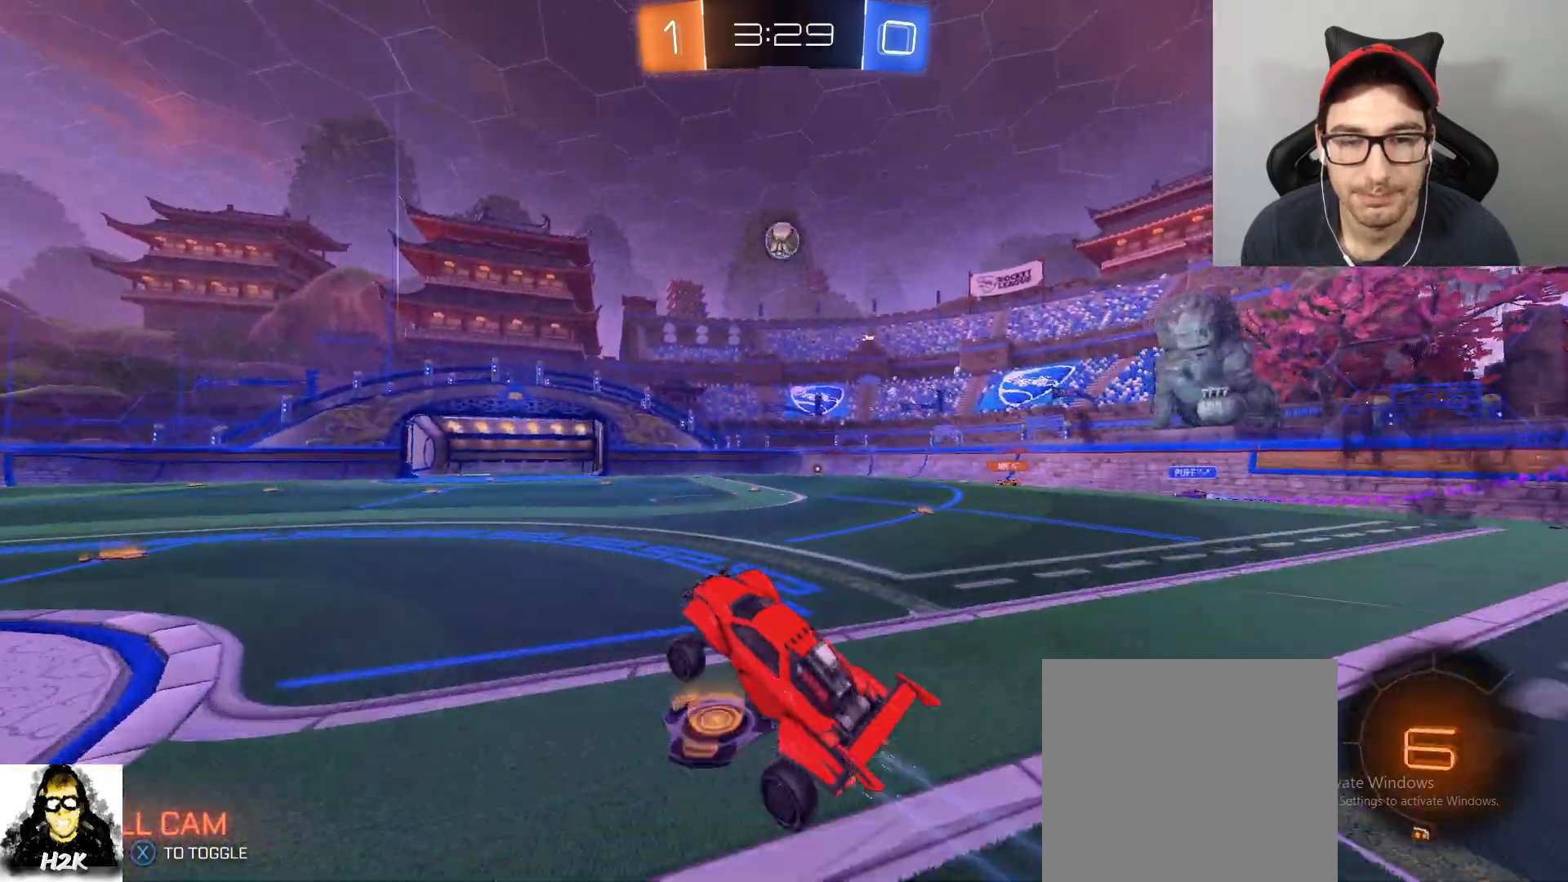
{"buttons": ["A", "R2"], "left_stick": "center", "right_stick": "center", "events": [[500, "A", "down"]]}
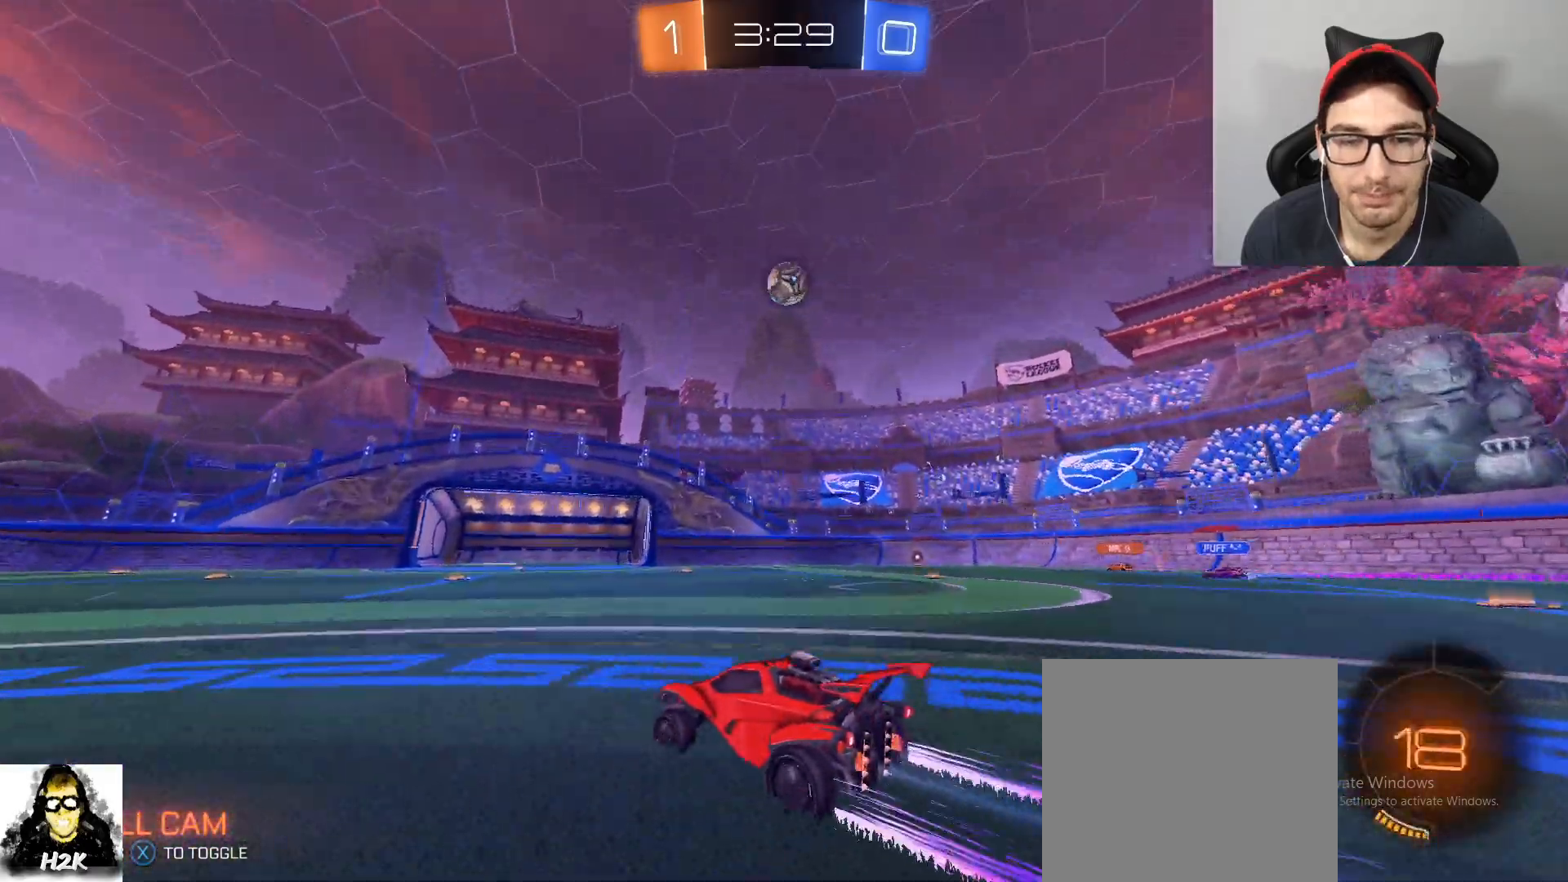
{"buttons": ["R2"], "left_stick": "up", "right_stick": "center", "events": [[33, "left_stick", "down-right"], [234, "A", "up"], [300, "left_stick", "up-right"], [367, "left_stick", "up"]]}
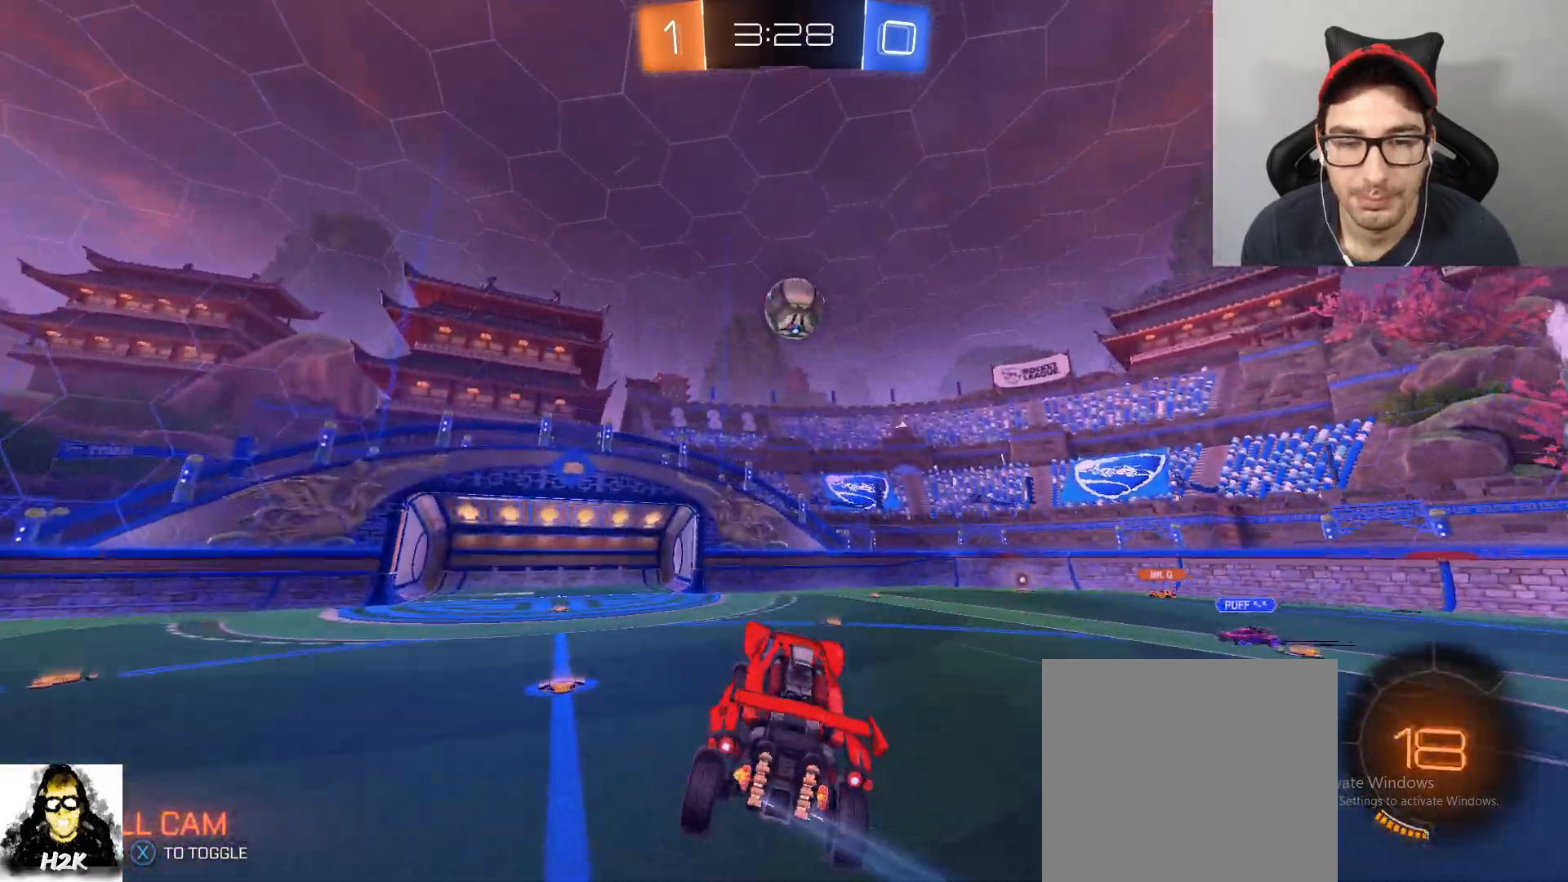
{"buttons": ["B", "R2"], "left_stick": "center", "right_stick": "center", "events": [[66, "B", "down"], [66, "L1", "down"], [100, "left_stick", "up-right"], [200, "left_stick", "down-left"], [266, "left_stick", "down"], [367, "L1", "up"], [500, "left_stick", "center"]]}
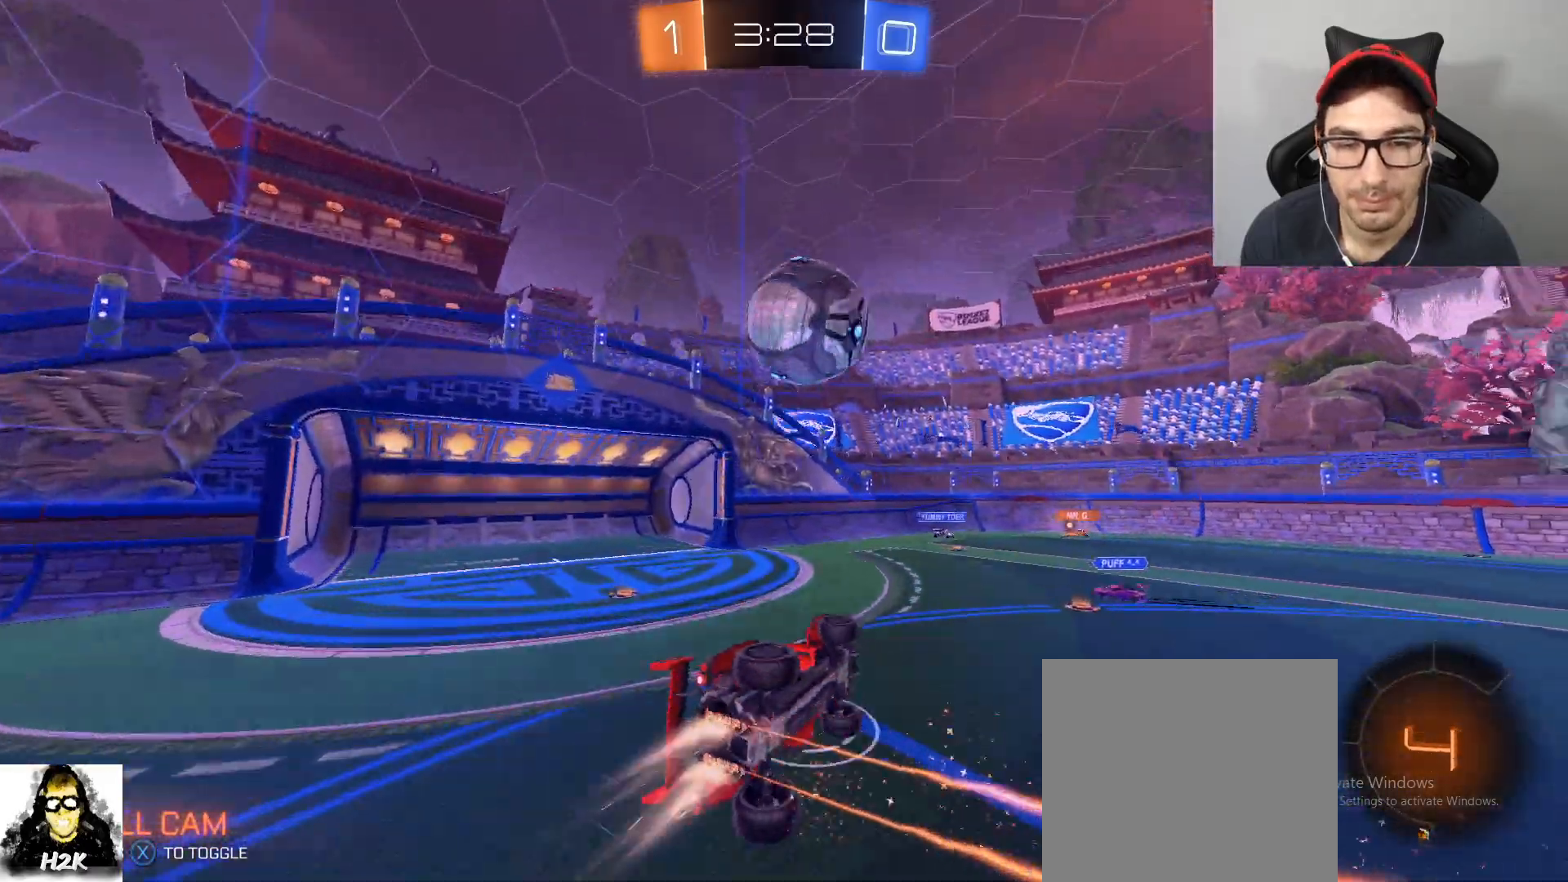
{"buttons": ["B", "R2"], "left_stick": "center", "right_stick": "center", "events": [[100, "left_stick", "up"], [167, "A", "down"], [200, "left_stick", "right"], [234, "A", "up"], [300, "A", "down"], [434, "left_stick", "center"], [501, "A", "up"]]}
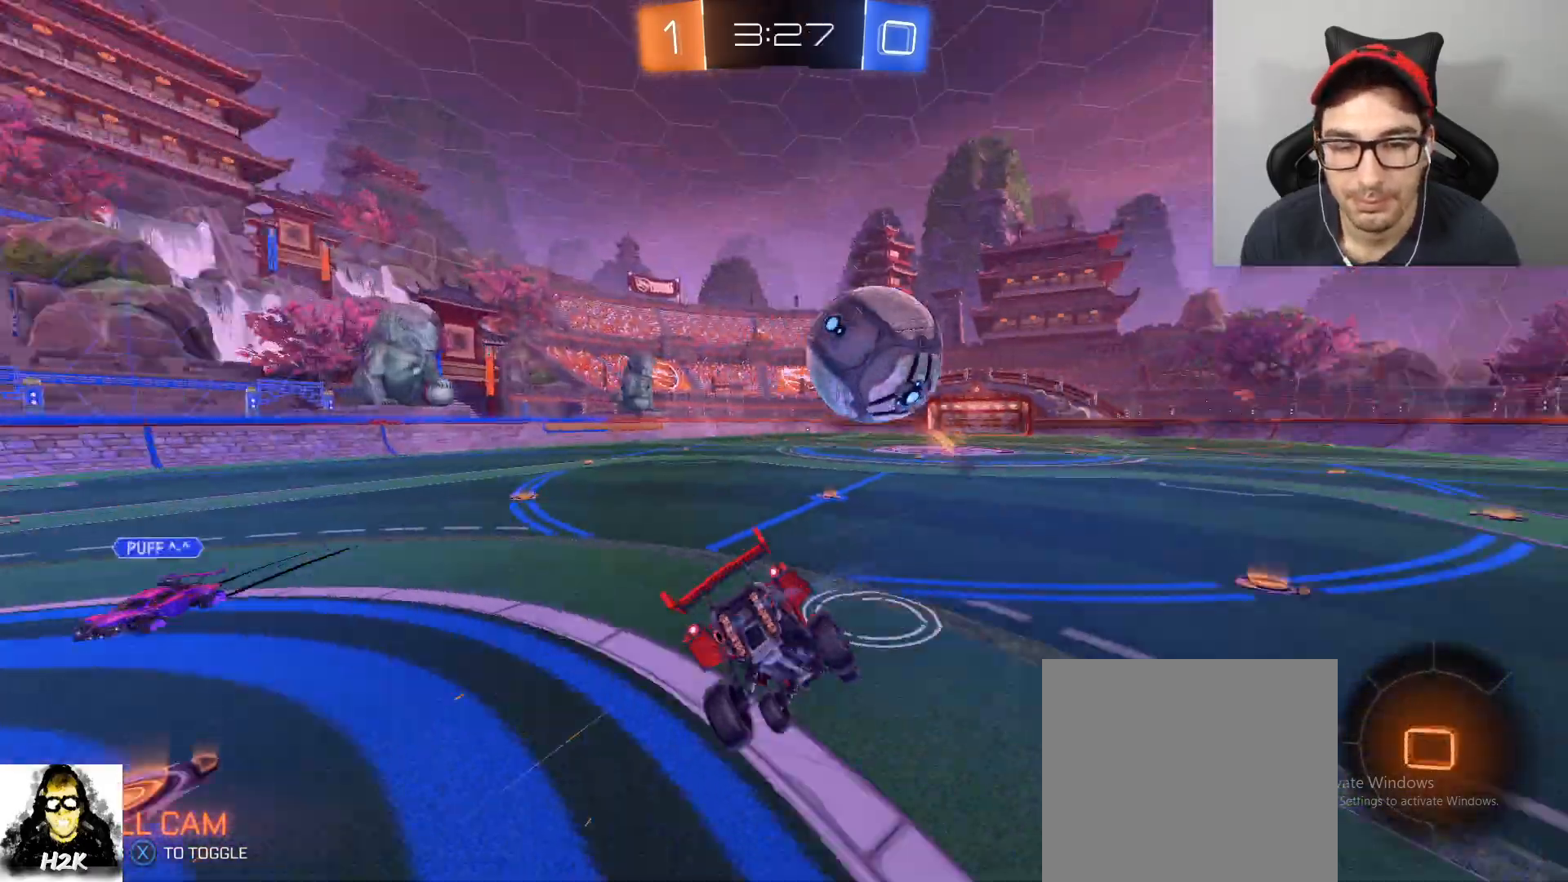
{"buttons": ["R1", "R2"], "left_stick": "center", "right_stick": "center", "events": [[66, "B", "up"], [266, "R1", "down"]]}
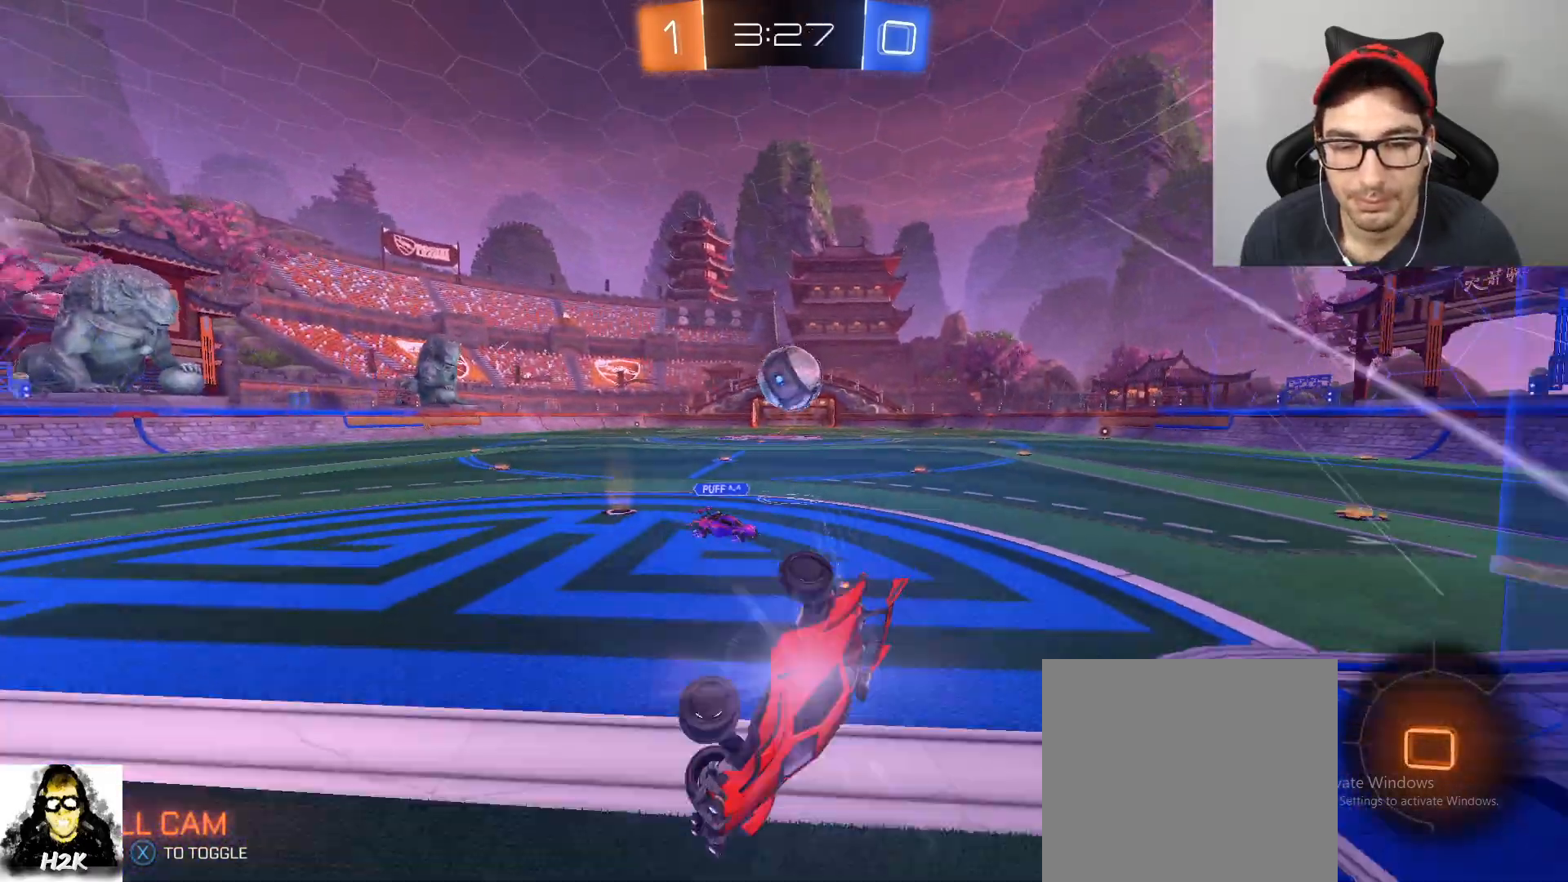
{"buttons": ["R1", "R2"], "left_stick": "center", "right_stick": "center", "events": []}
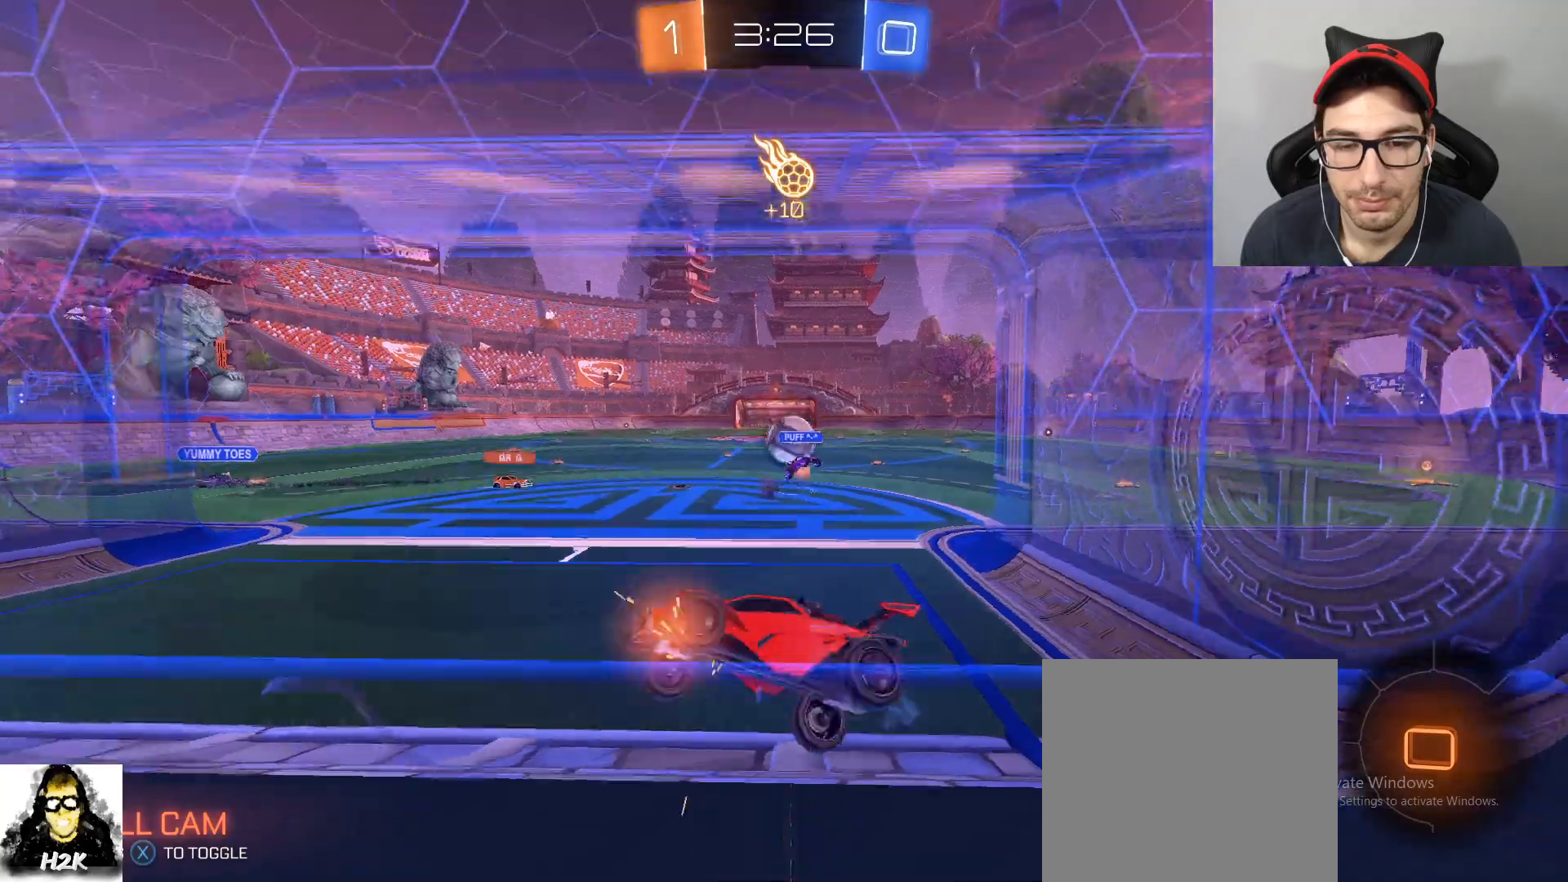
{"buttons": ["R2"], "left_stick": "right", "right_stick": "center", "events": [[134, "R1", "up"], [167, "left_stick", "right"]]}
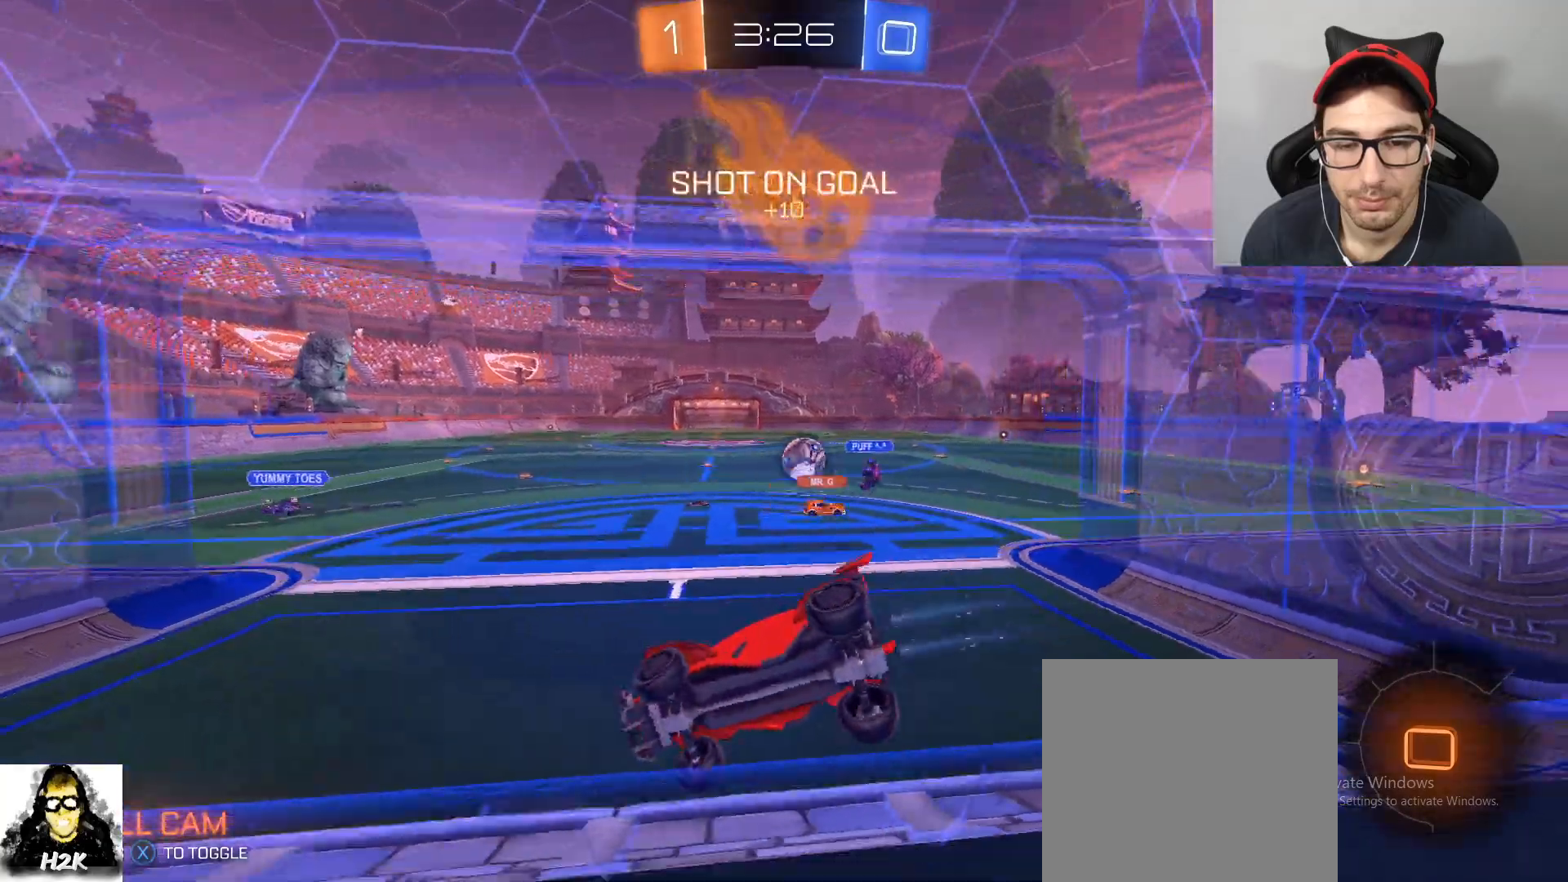
{"buttons": ["R2"], "left_stick": "right", "right_stick": "center", "events": []}
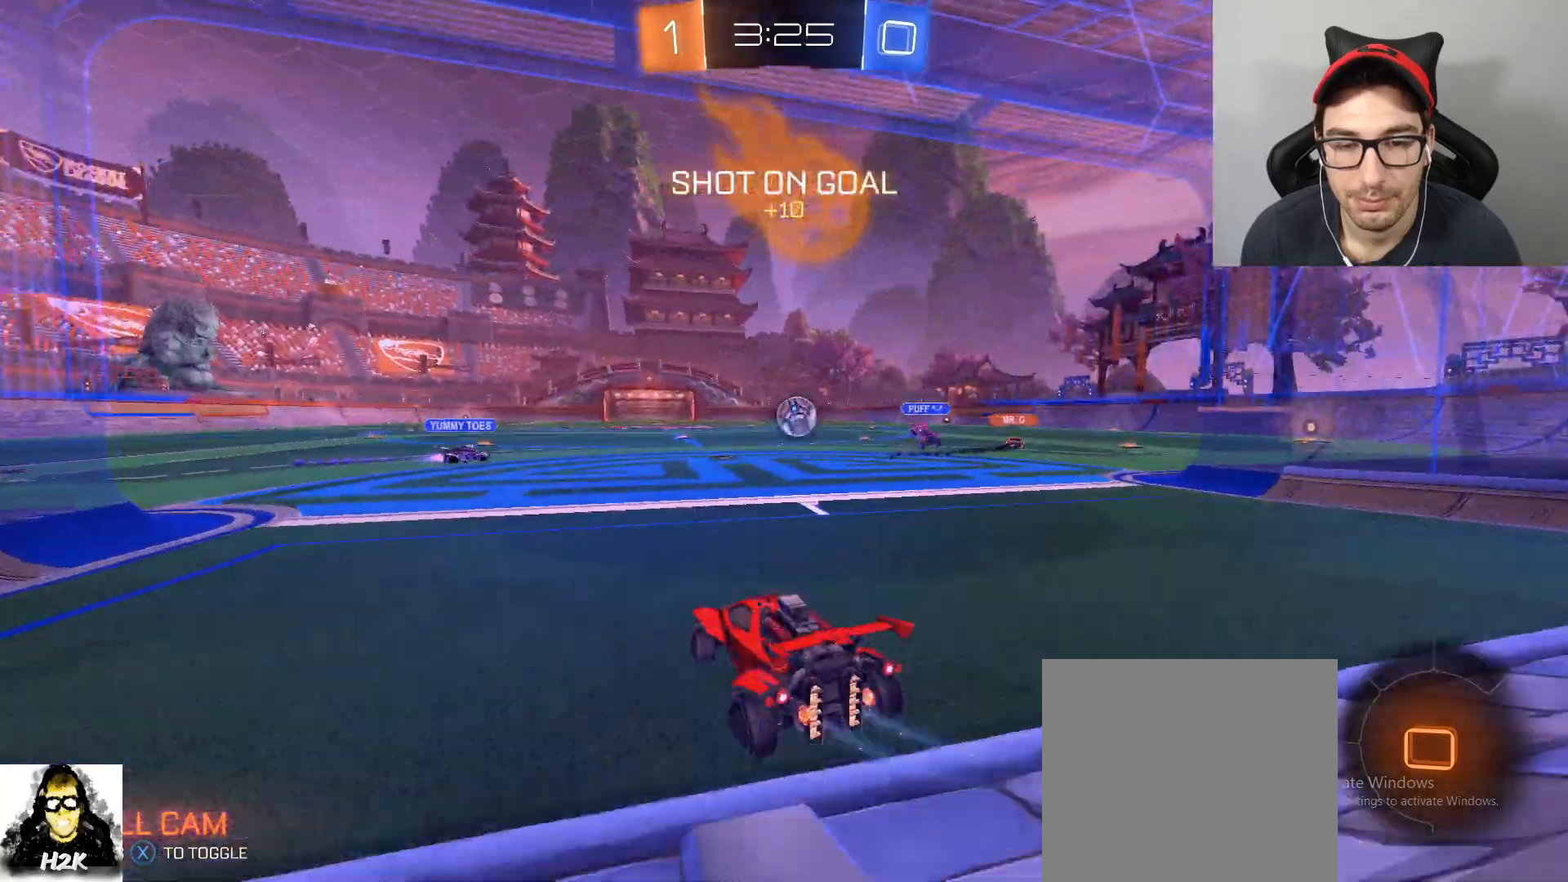
{"buttons": ["R2"], "left_stick": "center", "right_stick": "center", "events": [[34, "left_stick", "up-left"], [100, "A", "down"], [200, "A", "up"], [200, "left_stick", "up-right"], [267, "A", "down"], [434, "A", "up"], [434, "left_stick", "center"]]}
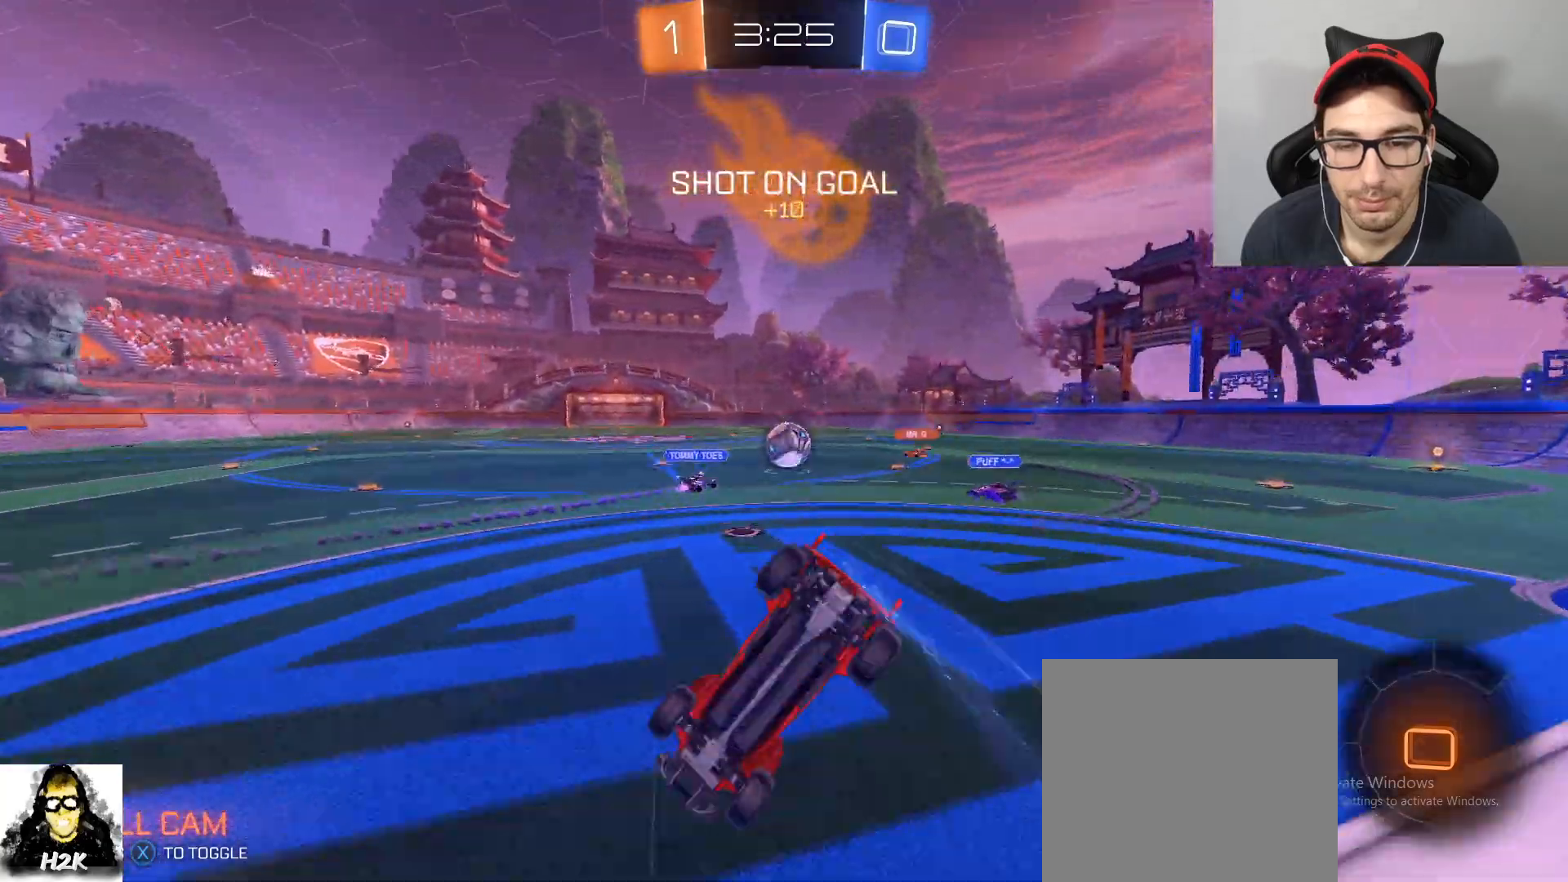
{"buttons": ["R2"], "left_stick": "right", "right_stick": "center", "events": [[33, "DPAD_DOWN", "down"], [100, "DPAD_DOWN", "up"], [166, "DPAD_DOWN", "down"], [267, "DPAD_DOWN", "up"], [467, "left_stick", "right"]]}
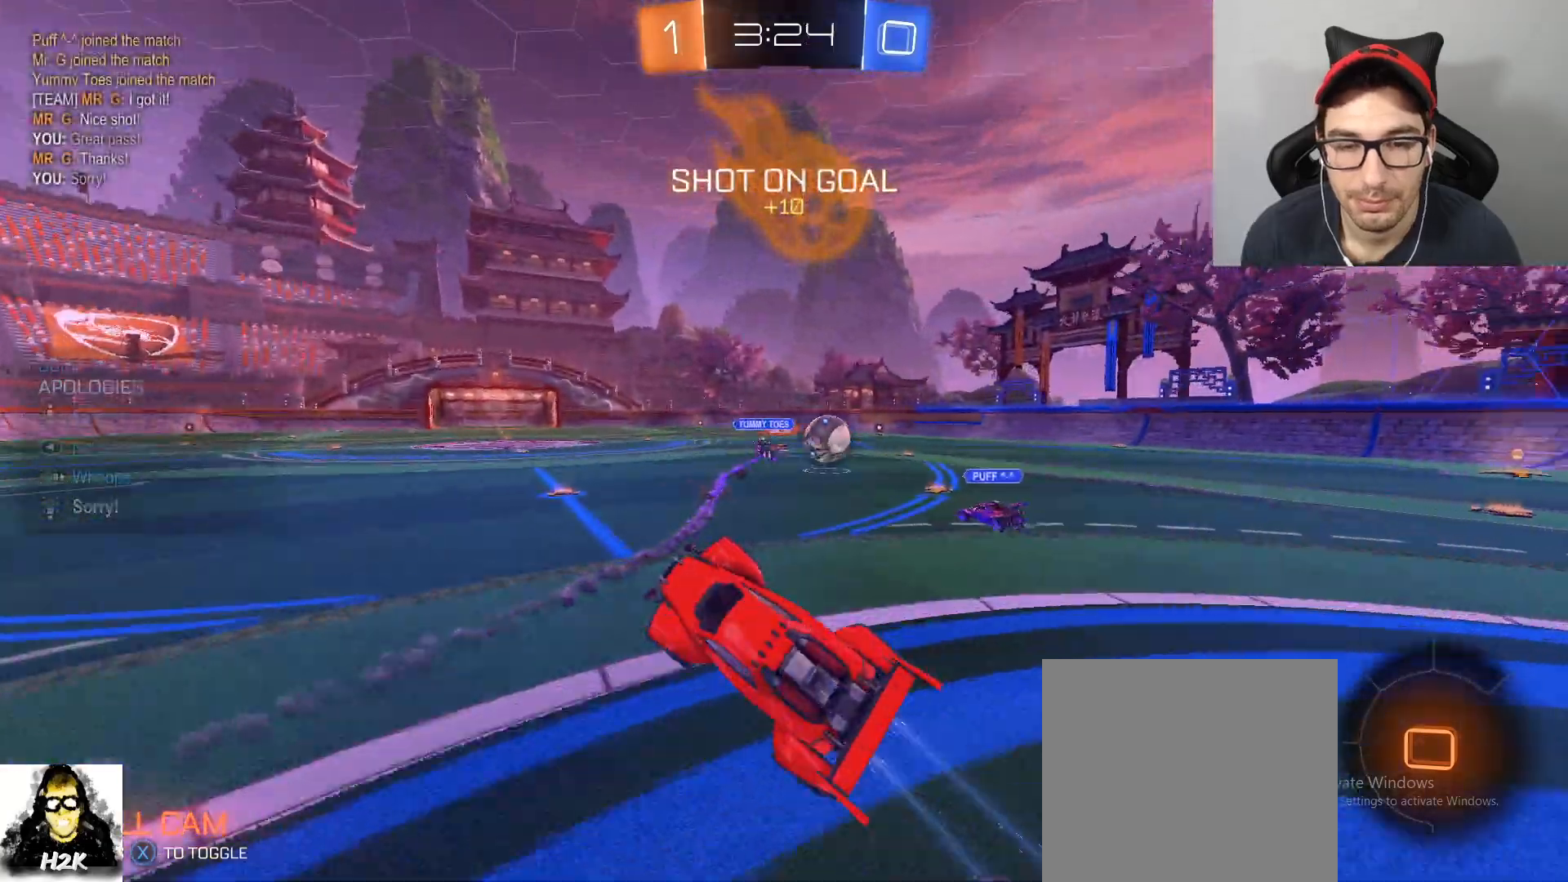
{"buttons": ["A", "R2"], "left_stick": "up", "right_stick": "center", "events": [[134, "left_stick", "center"], [467, "A", "down"], [467, "left_stick", "up"]]}
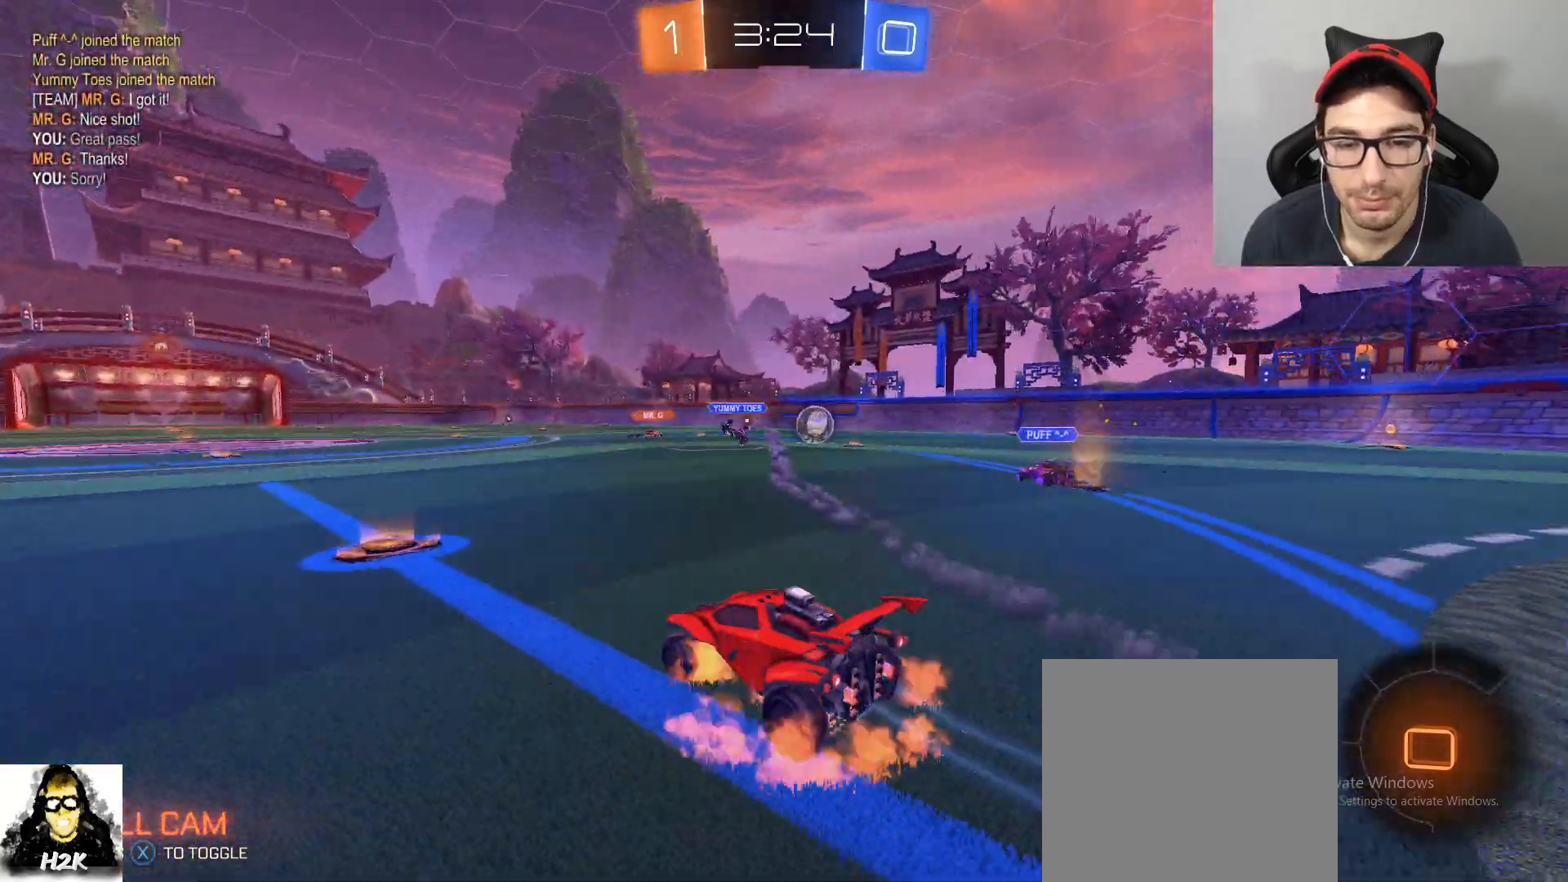
{"buttons": ["R2"], "left_stick": "center", "right_stick": "center", "events": [[66, "A", "up"], [167, "A", "down"], [267, "A", "up"], [367, "left_stick", "center"]]}
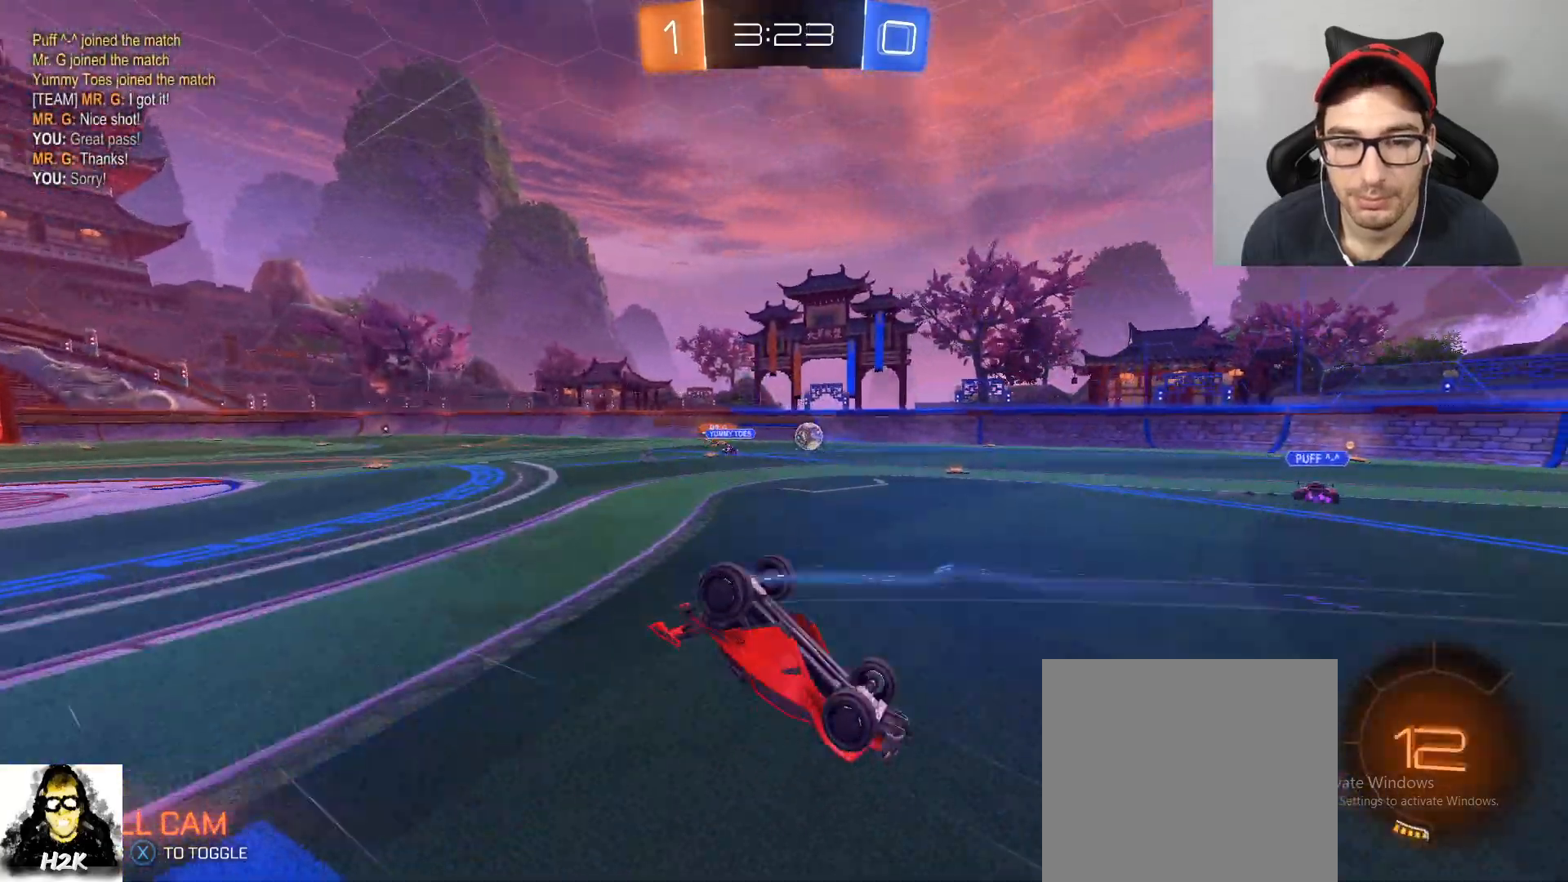
{"buttons": ["R2"], "left_stick": "center", "right_stick": "center", "events": []}
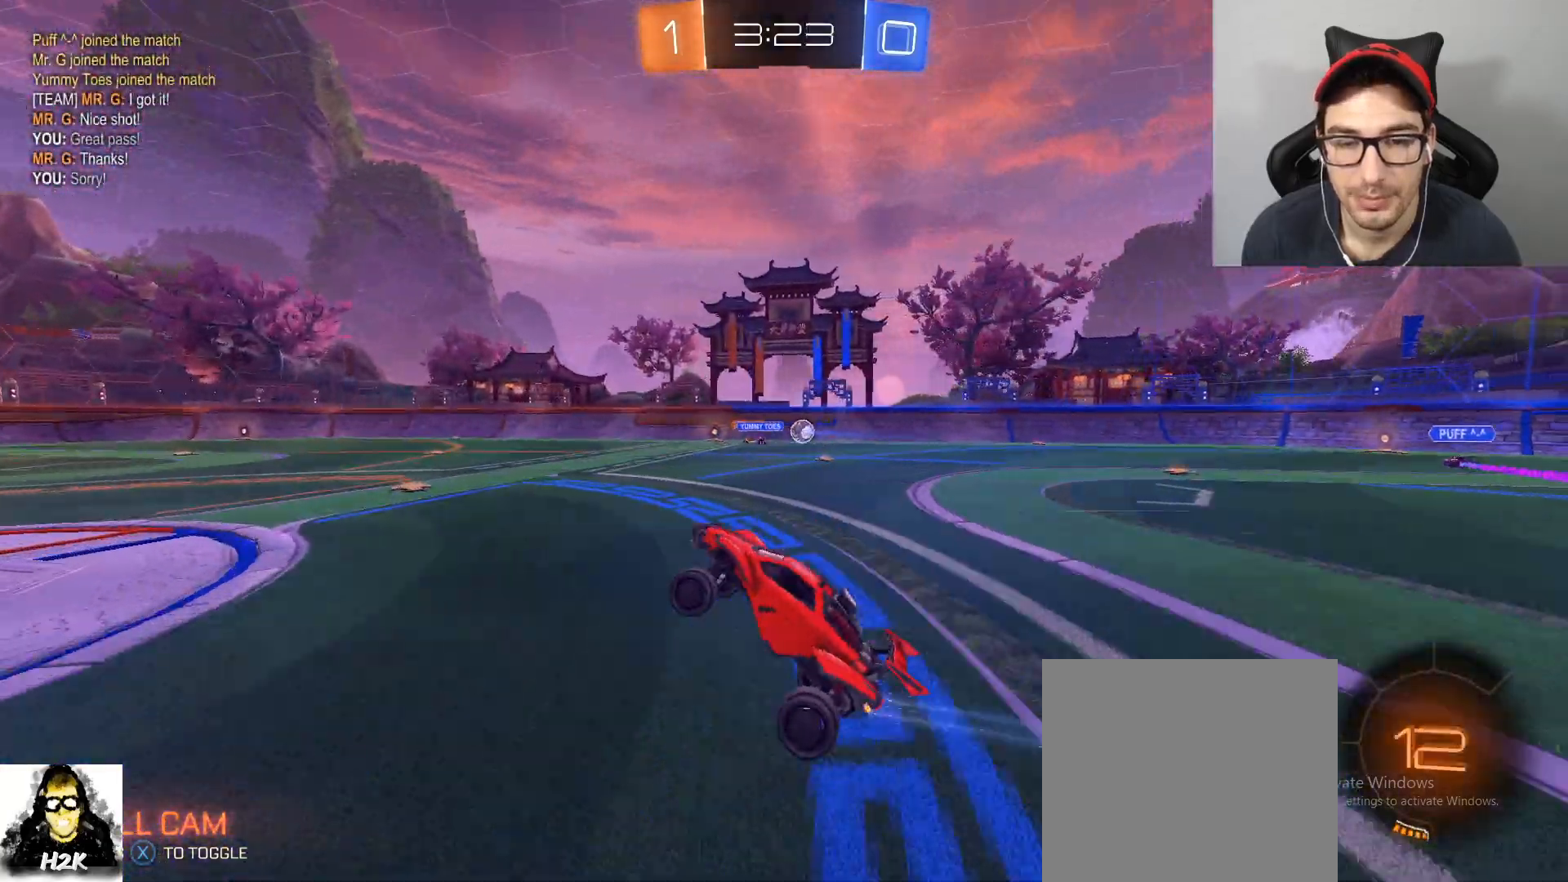
{"buttons": ["R2"], "left_stick": "center", "right_stick": "center", "events": [[66, "left_stick", "right"], [433, "left_stick", "center"]]}
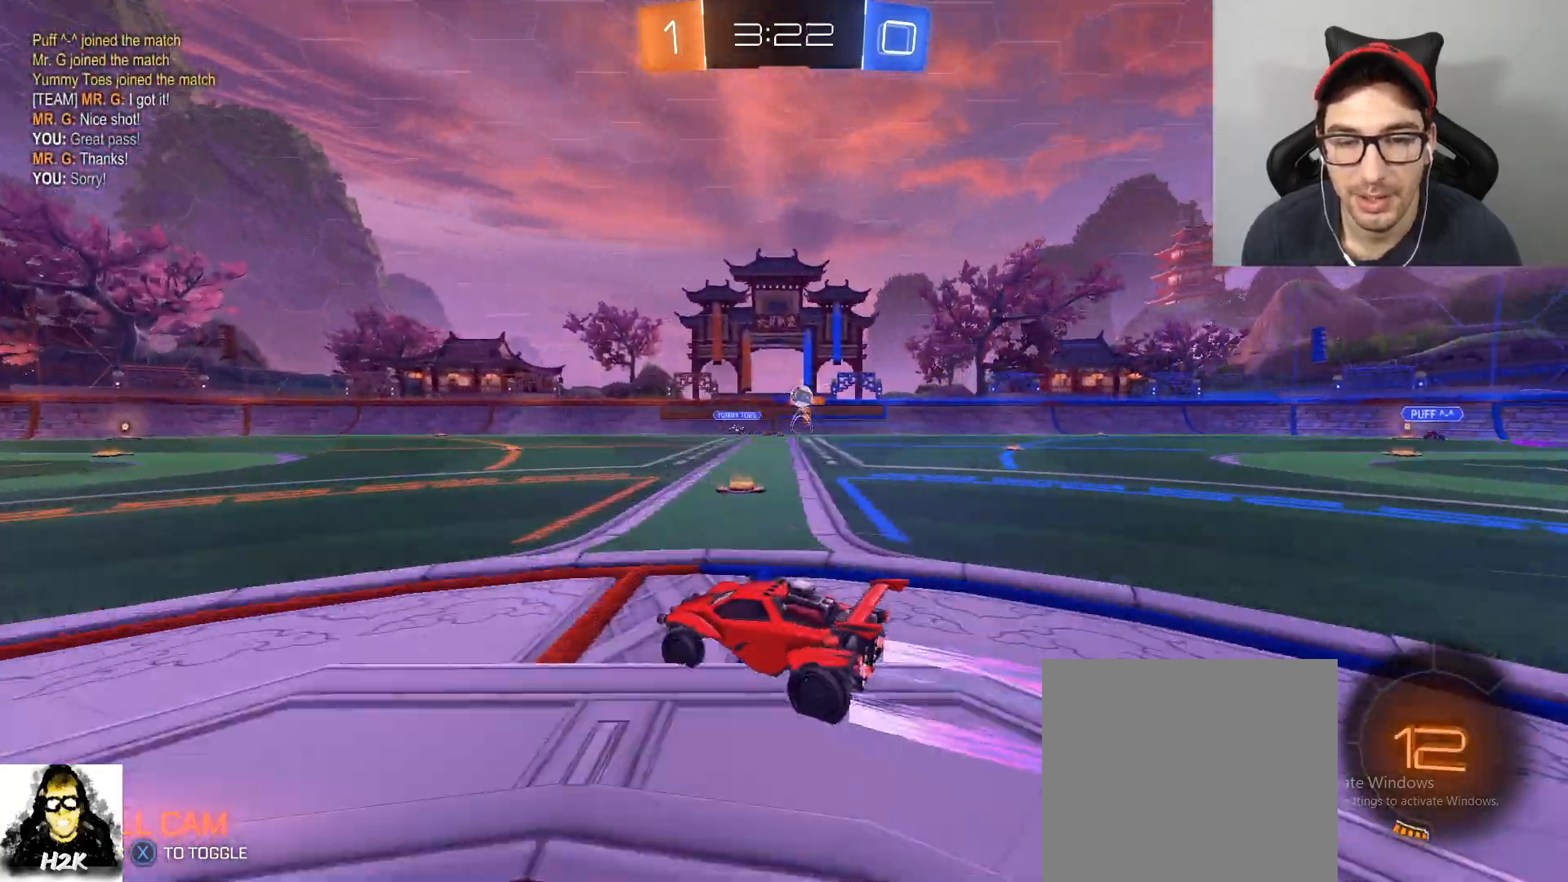
{"buttons": ["B", "R2"], "left_stick": "center", "right_stick": "center", "events": [[234, "X", "down"], [367, "X", "up"], [401, "B", "down"]]}
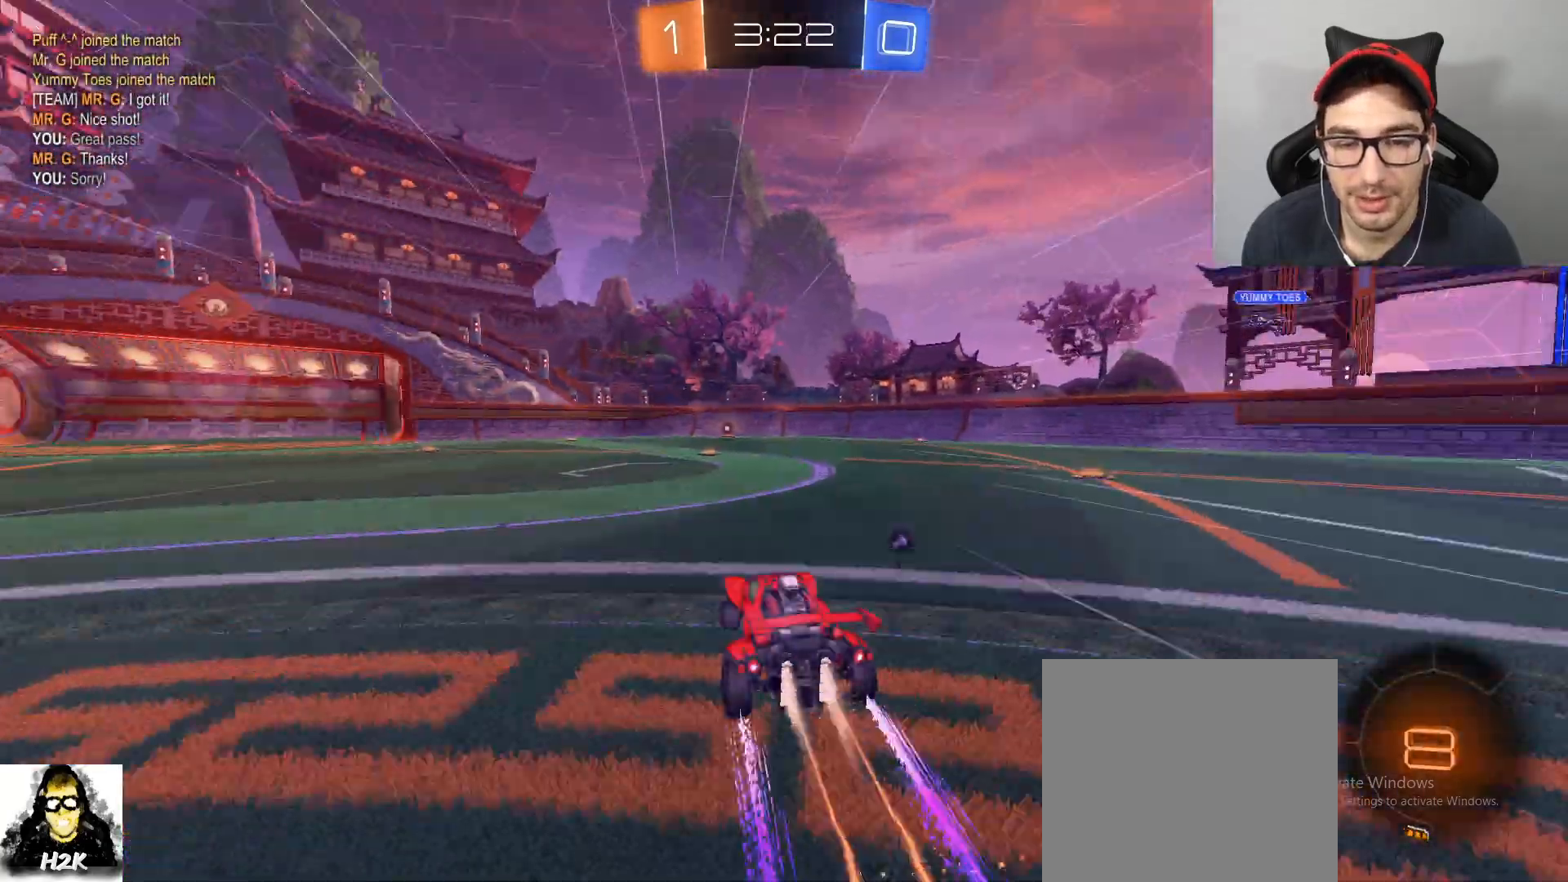
{"buttons": ["R2"], "left_stick": "center", "right_stick": "center", "events": [[233, "left_stick", "right"], [267, "B", "up"], [333, "left_stick", "center"]]}
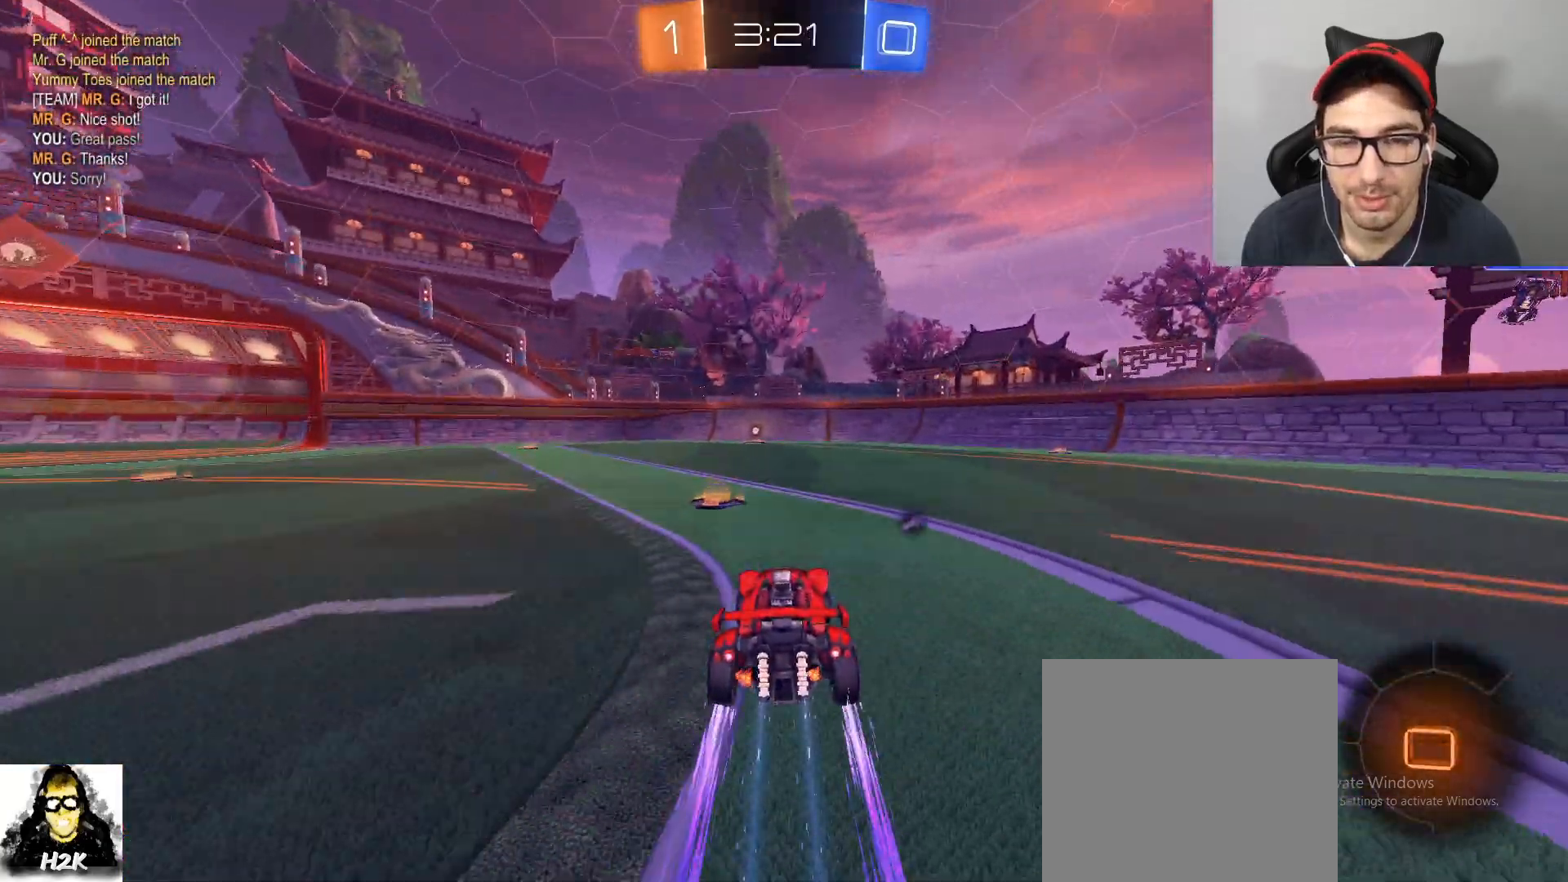
{"buttons": ["X", "R2"], "left_stick": "center", "right_stick": "center", "events": [[401, "X", "down"]]}
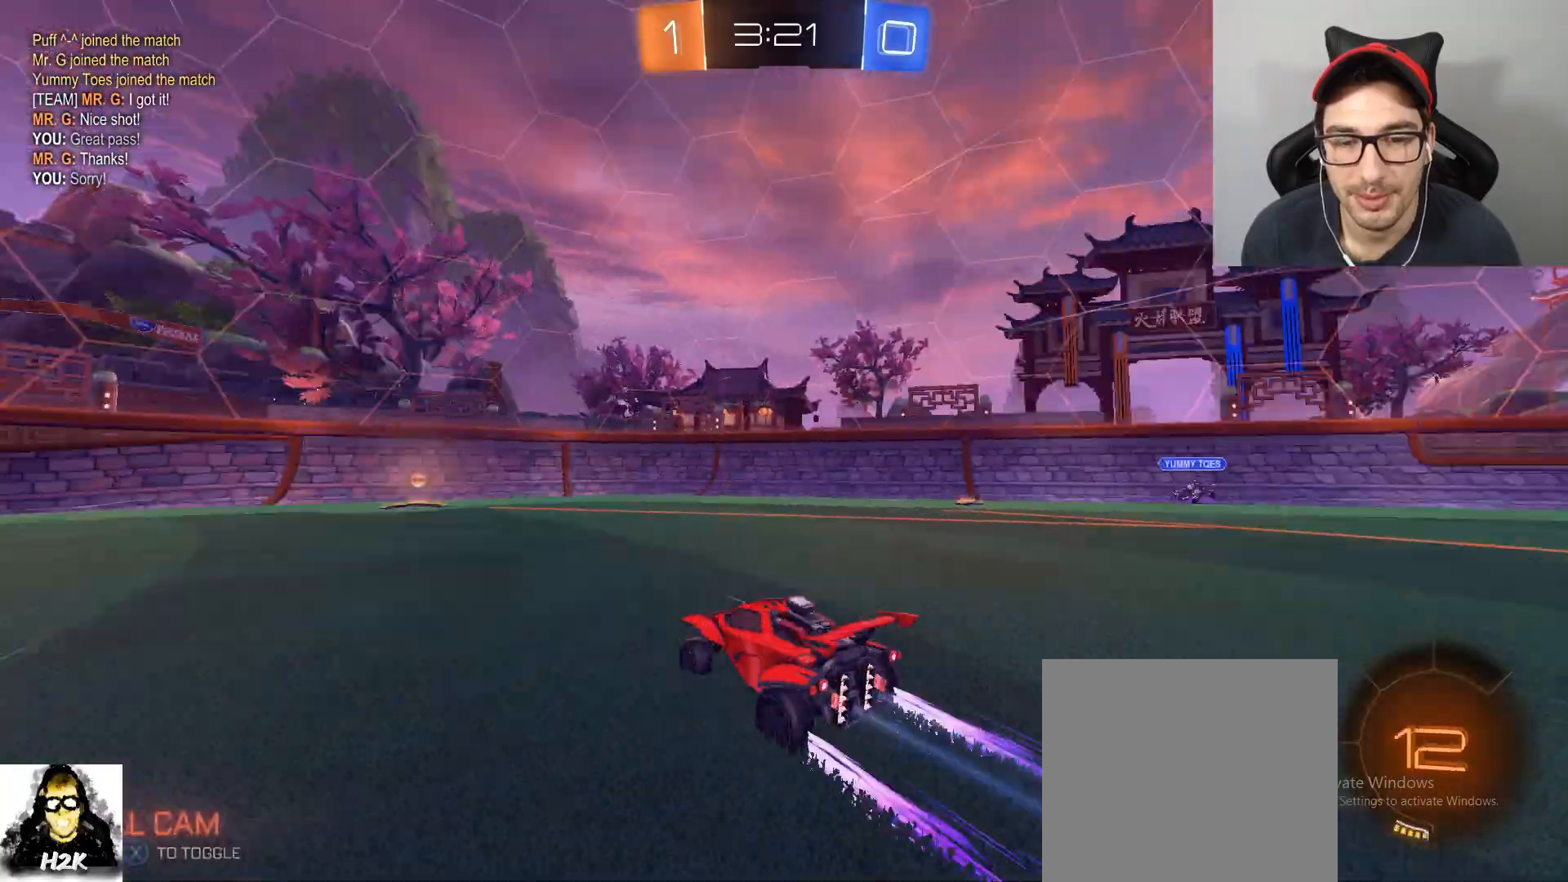
{"buttons": ["R2", "DPAD_LEFT"], "left_stick": "left", "right_stick": "center", "events": [[33, "X", "up"], [333, "left_stick", "left"], [433, "DPAD_LEFT", "down"]]}